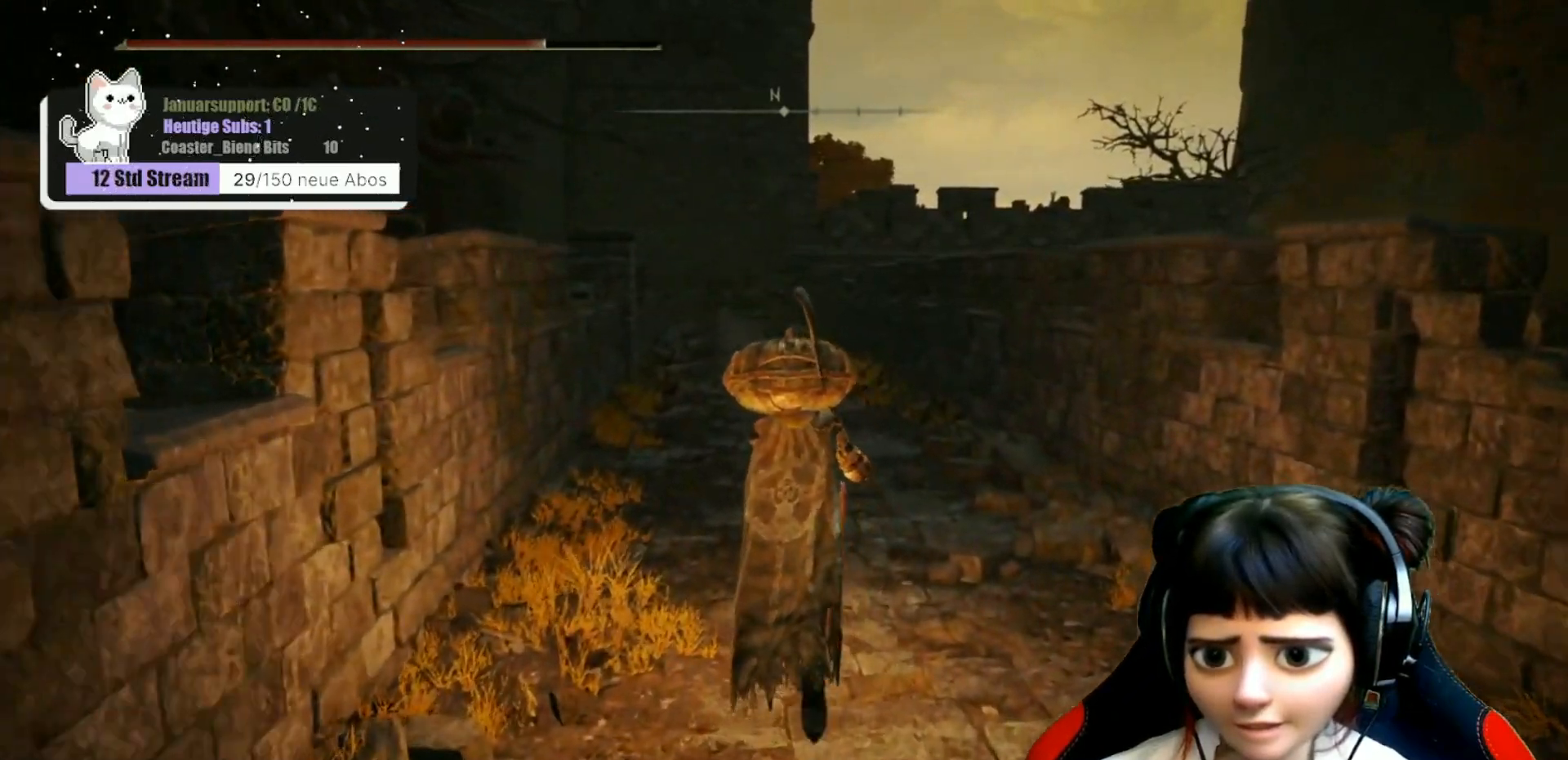
Gameplay with a controller (Xbox layout); each line is a JSON object with the inputs held at the frame after it. "events" lists button and stick changes between this image and that frame as [ms after this image, input, new state], when the widget could be followed in between.
{"buttons": [], "left_stick": "up", "right_stick": "center", "events": [[100, "right_stick", "center"]]}
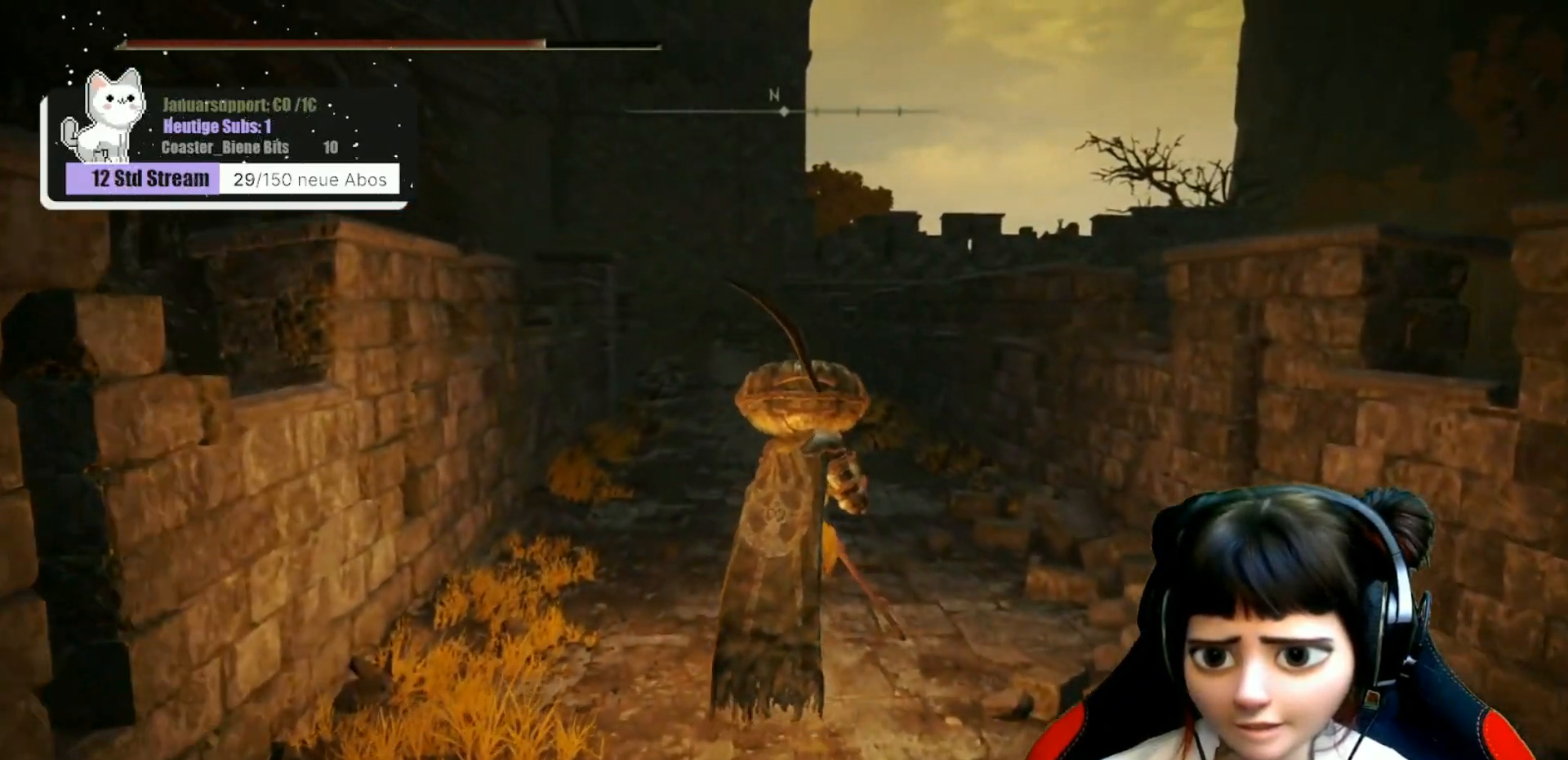
{"buttons": [], "left_stick": "up", "right_stick": "up", "events": [[367, "right_stick", "up"]]}
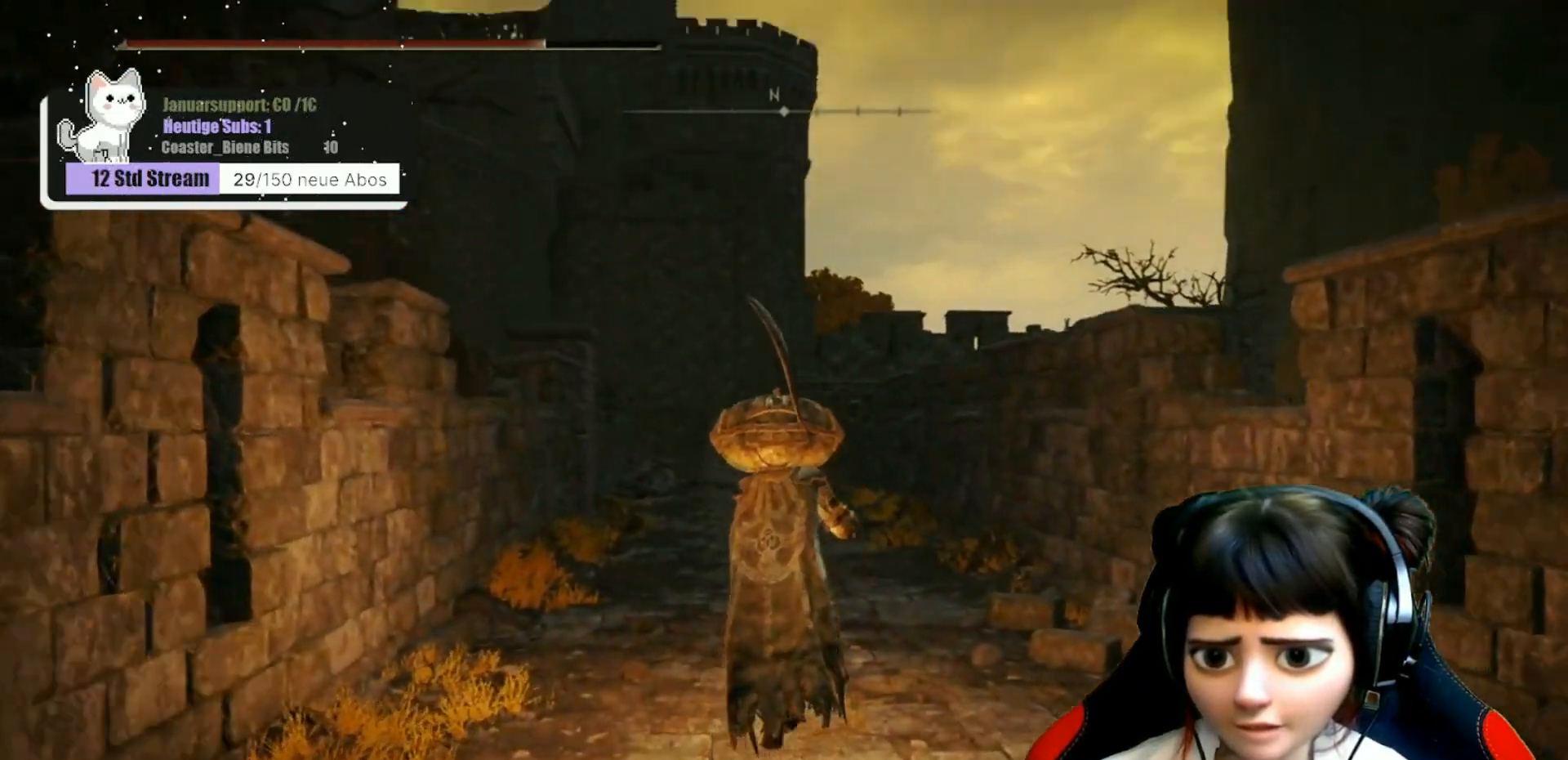
{"buttons": [], "left_stick": "center", "right_stick": "center", "events": [[33, "left_stick", "center"], [183, "right_stick", "center"]]}
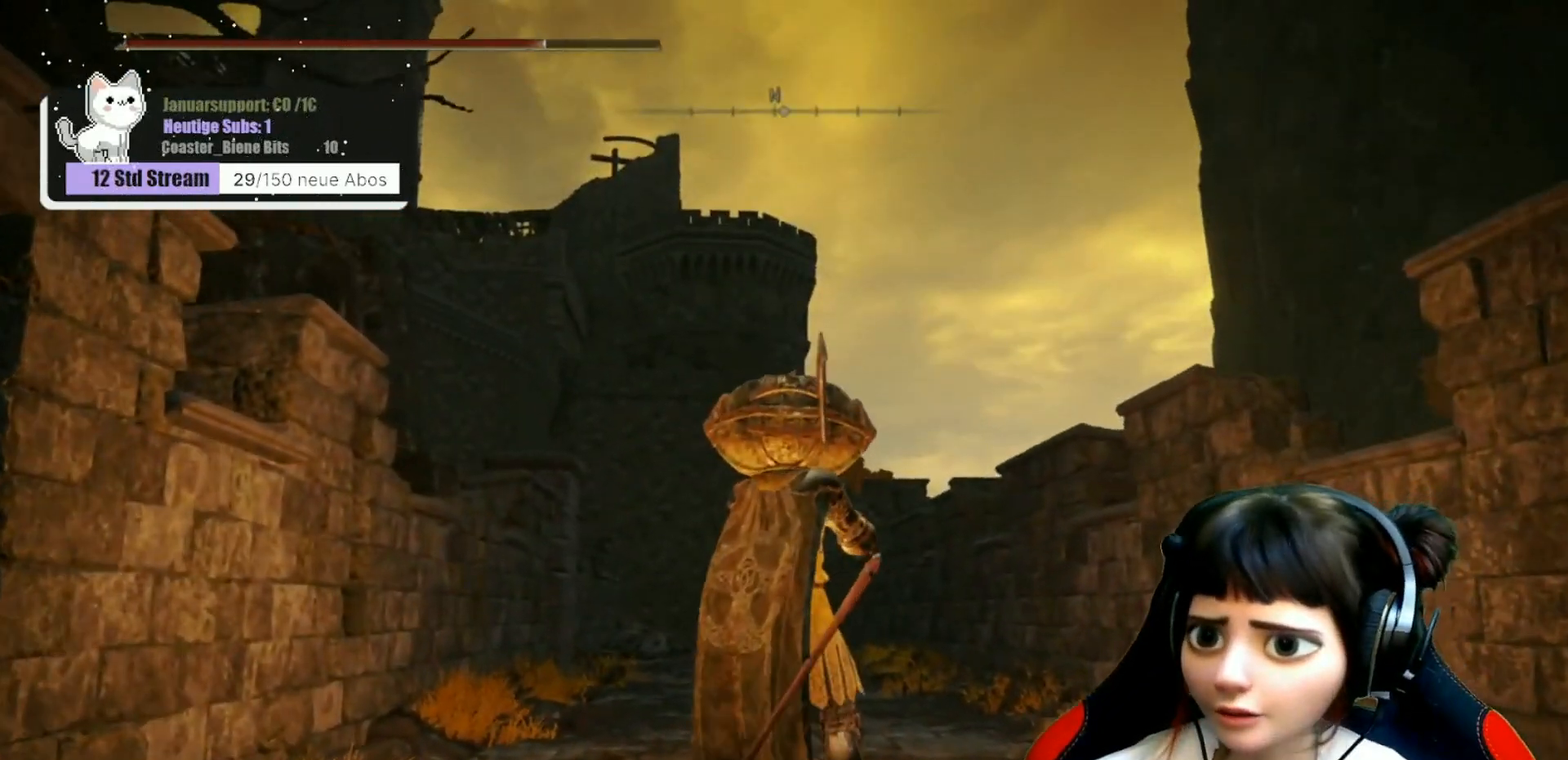
{"buttons": [], "left_stick": "center", "right_stick": "center", "events": []}
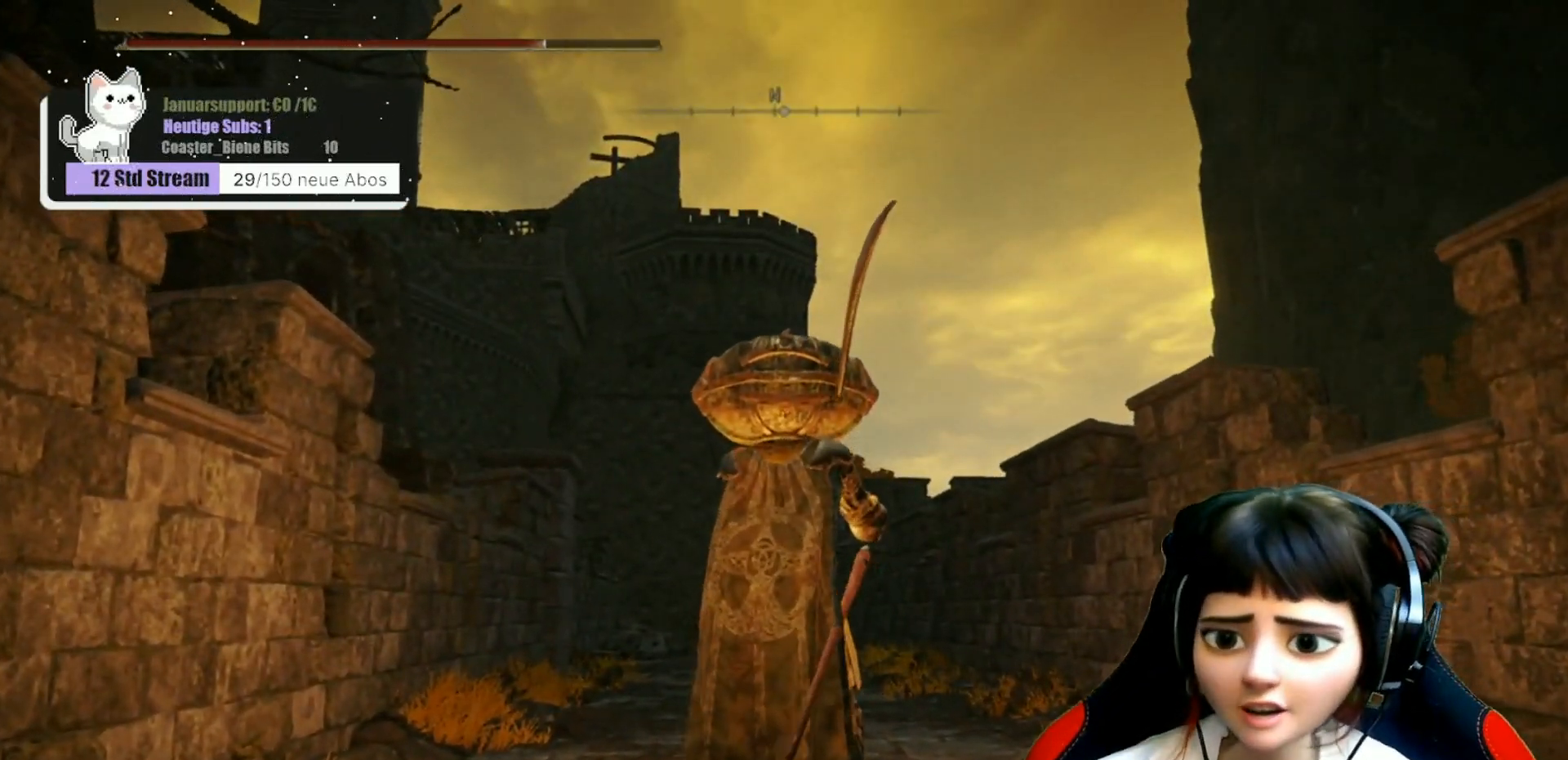
{"buttons": [], "left_stick": "center", "right_stick": "center", "events": []}
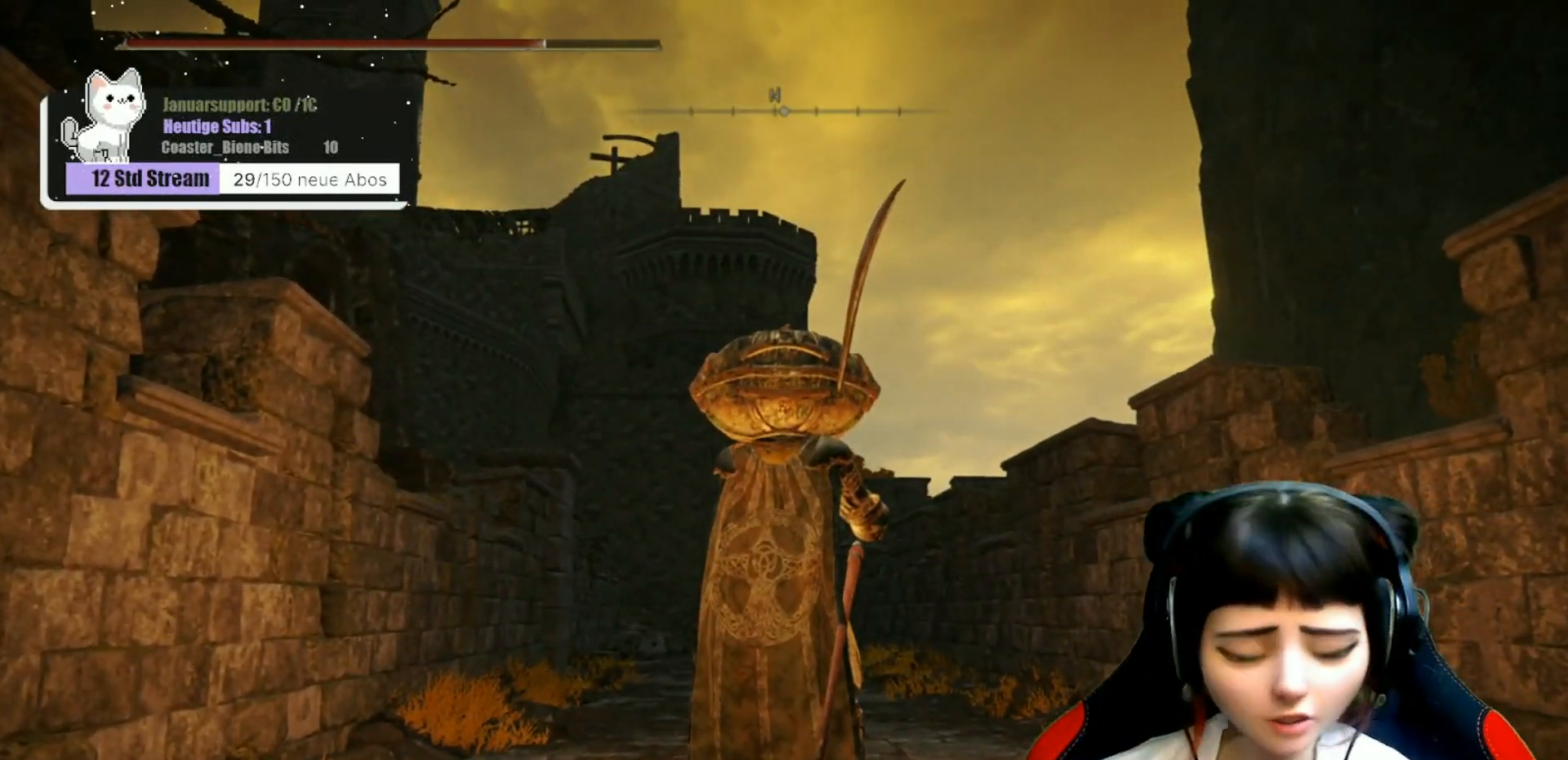
{"buttons": [], "left_stick": "center", "right_stick": "center", "events": []}
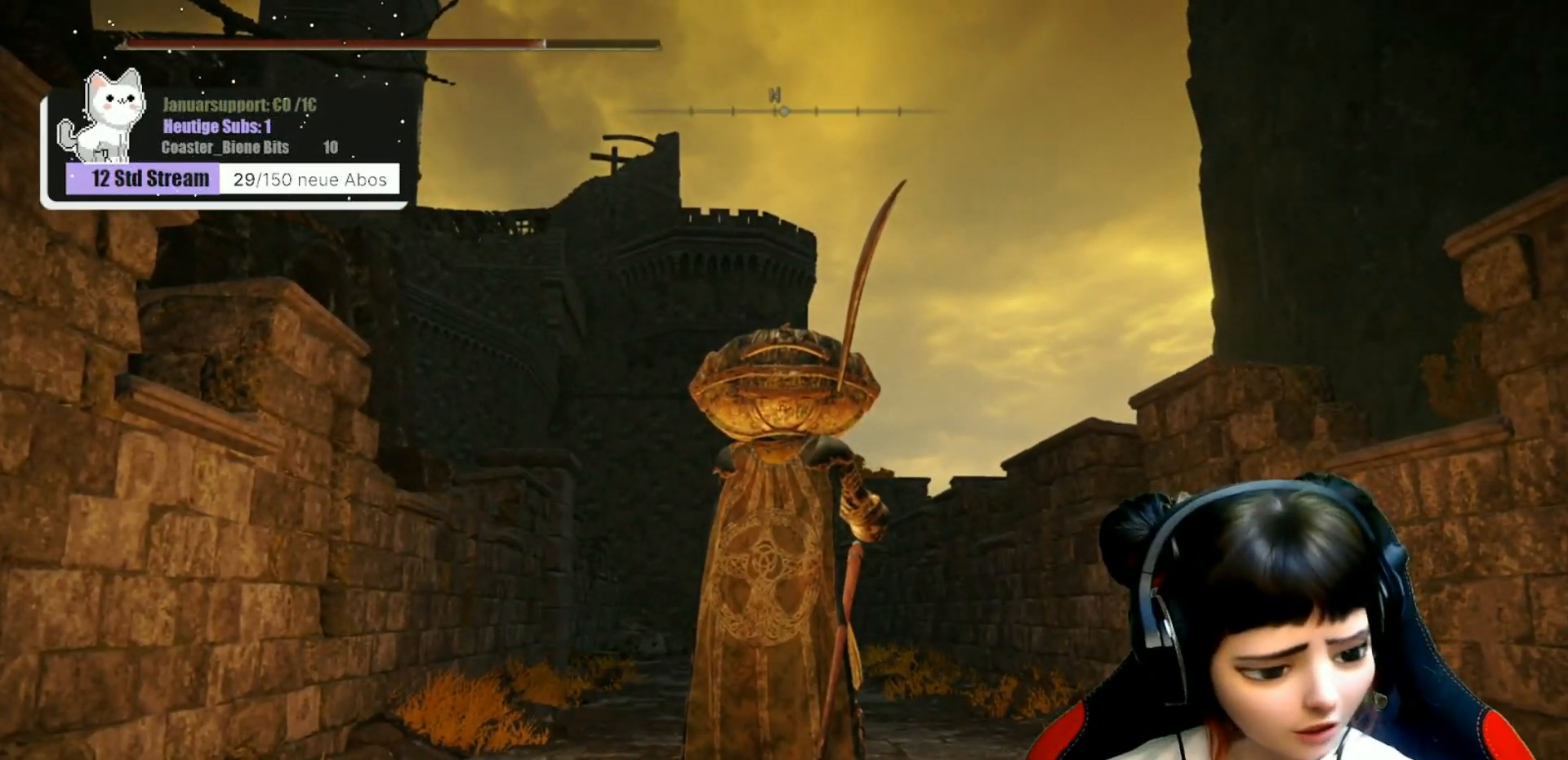
{"buttons": [], "left_stick": "up", "right_stick": "center", "events": [[283, "right_stick", "down"], [383, "left_stick", "up"], [433, "right_stick", "center"]]}
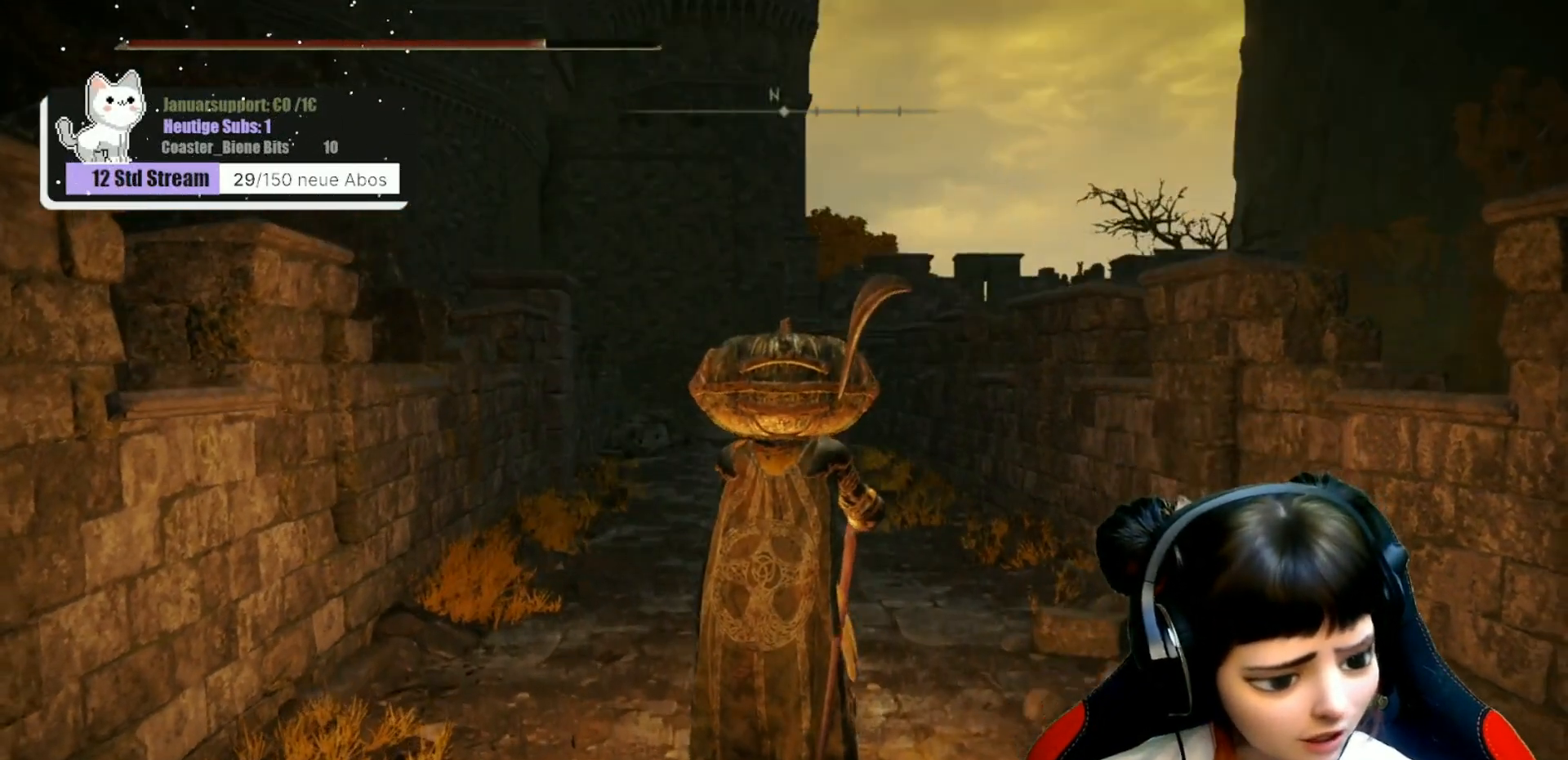
{"buttons": [], "left_stick": "up", "right_stick": "center", "events": []}
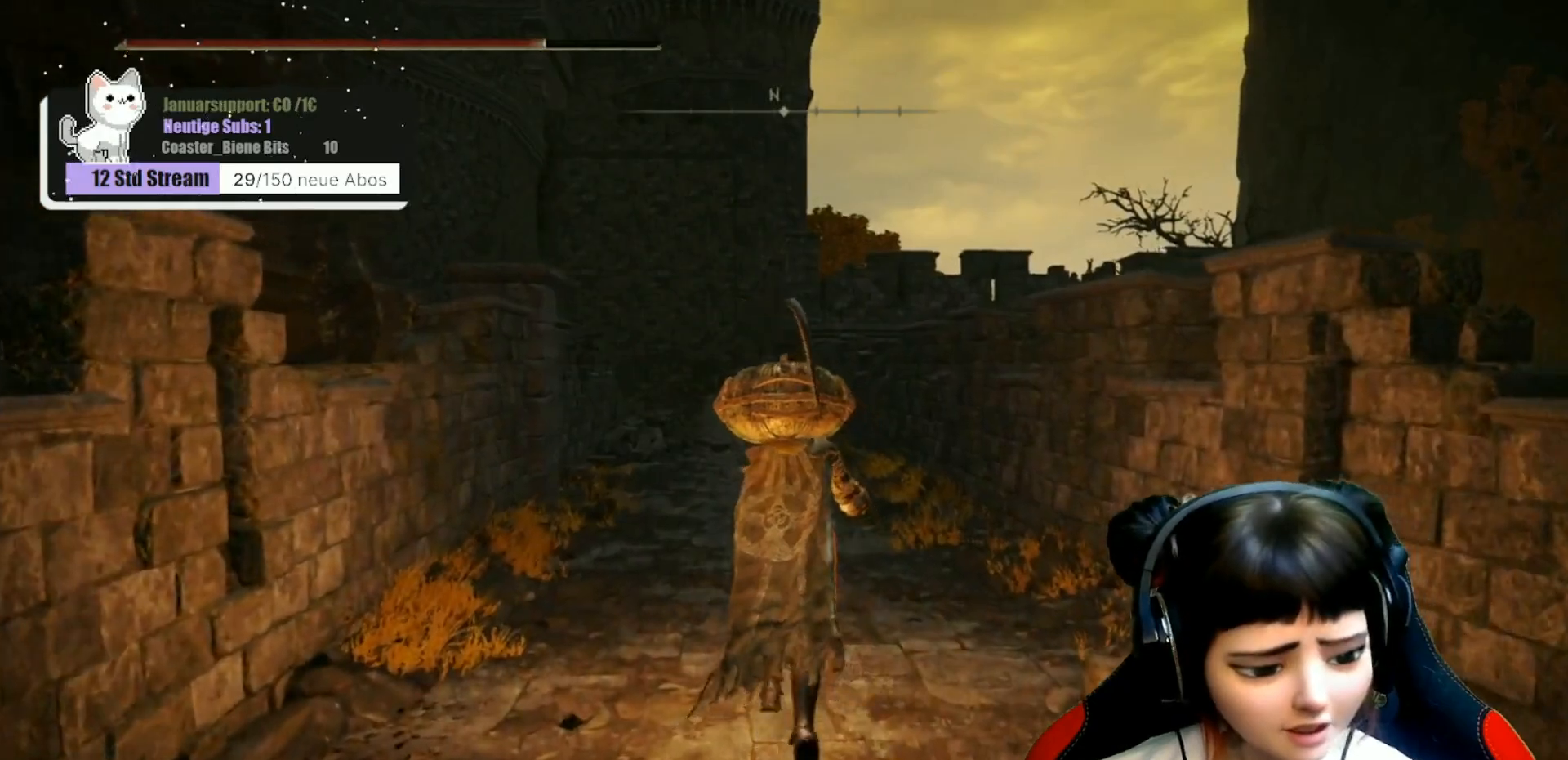
{"buttons": [], "left_stick": "up", "right_stick": "center", "events": []}
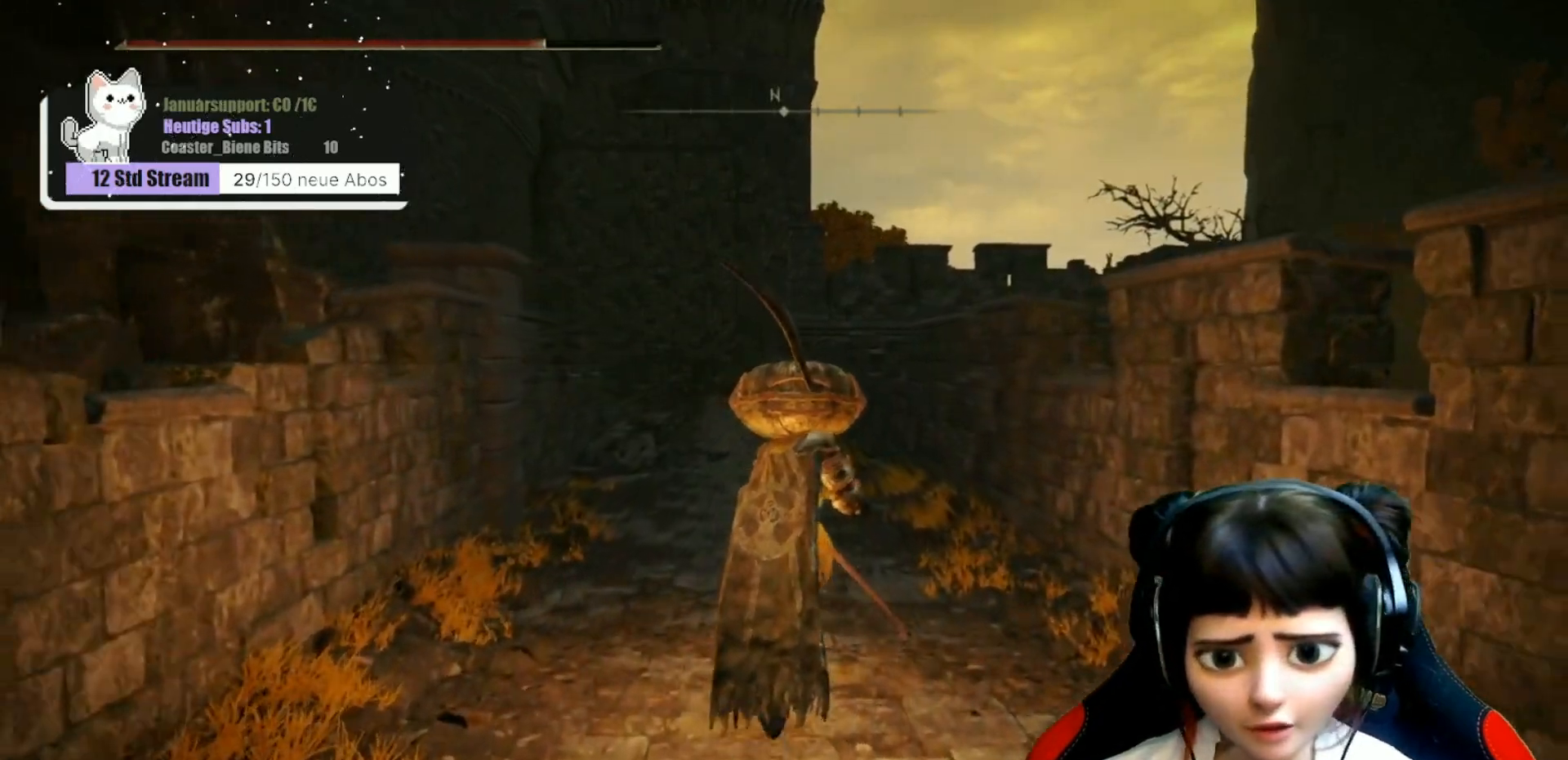
{"buttons": [], "left_stick": "up", "right_stick": "center", "events": [[33, "right_stick", "left"], [183, "right_stick", "center"]]}
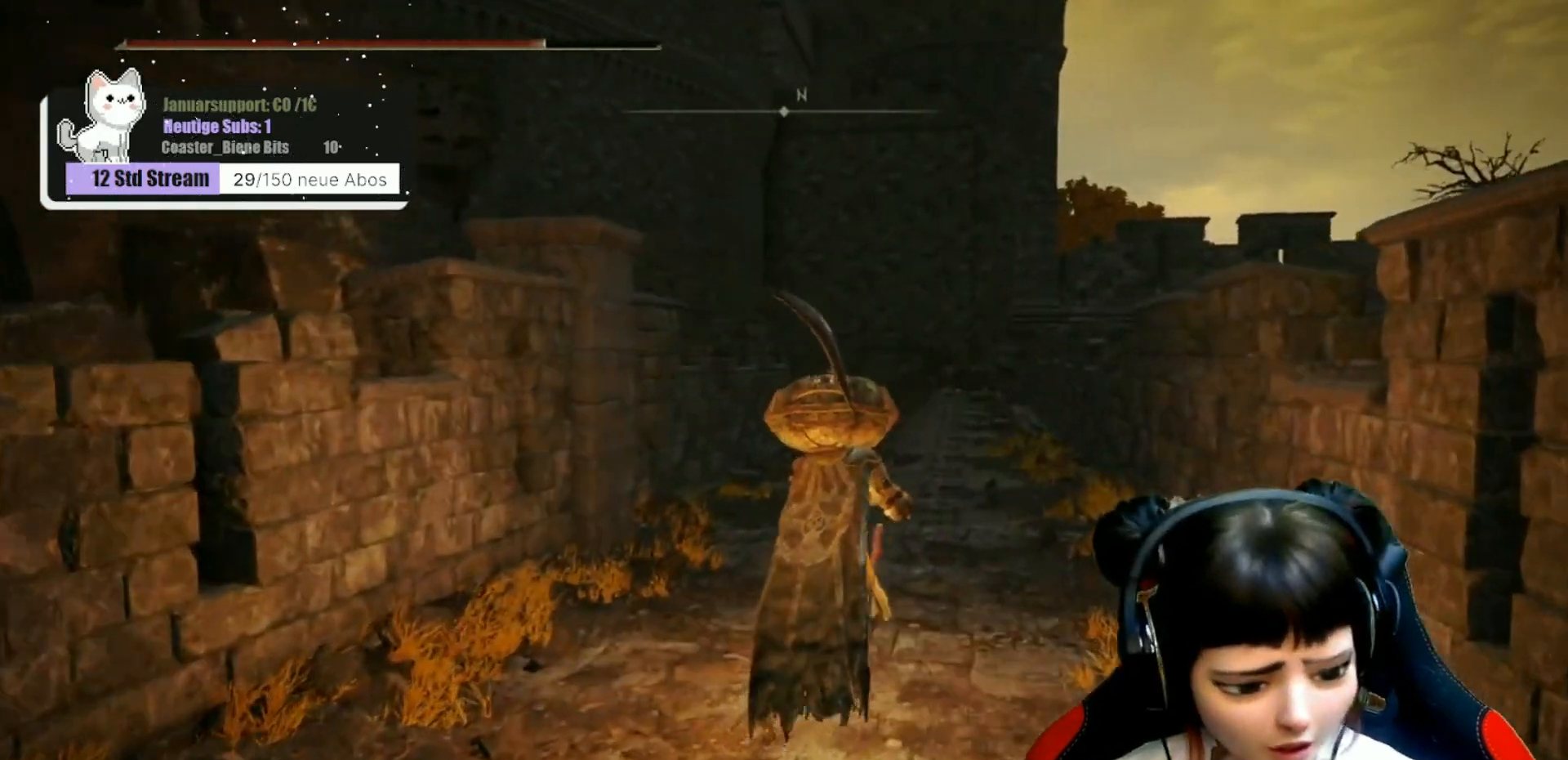
{"buttons": [], "left_stick": "up", "right_stick": "center", "events": []}
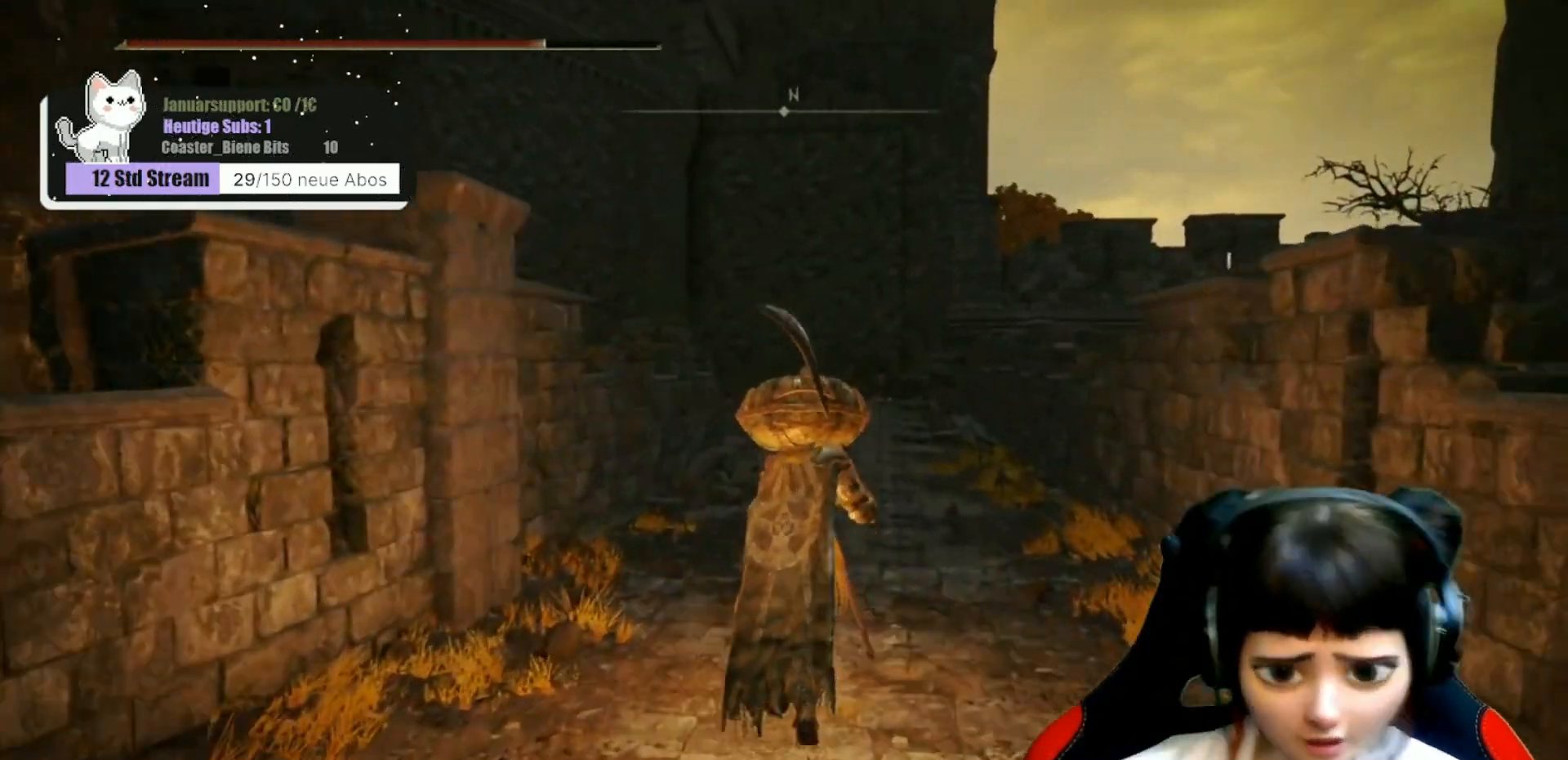
{"buttons": [], "left_stick": "up", "right_stick": "center", "events": []}
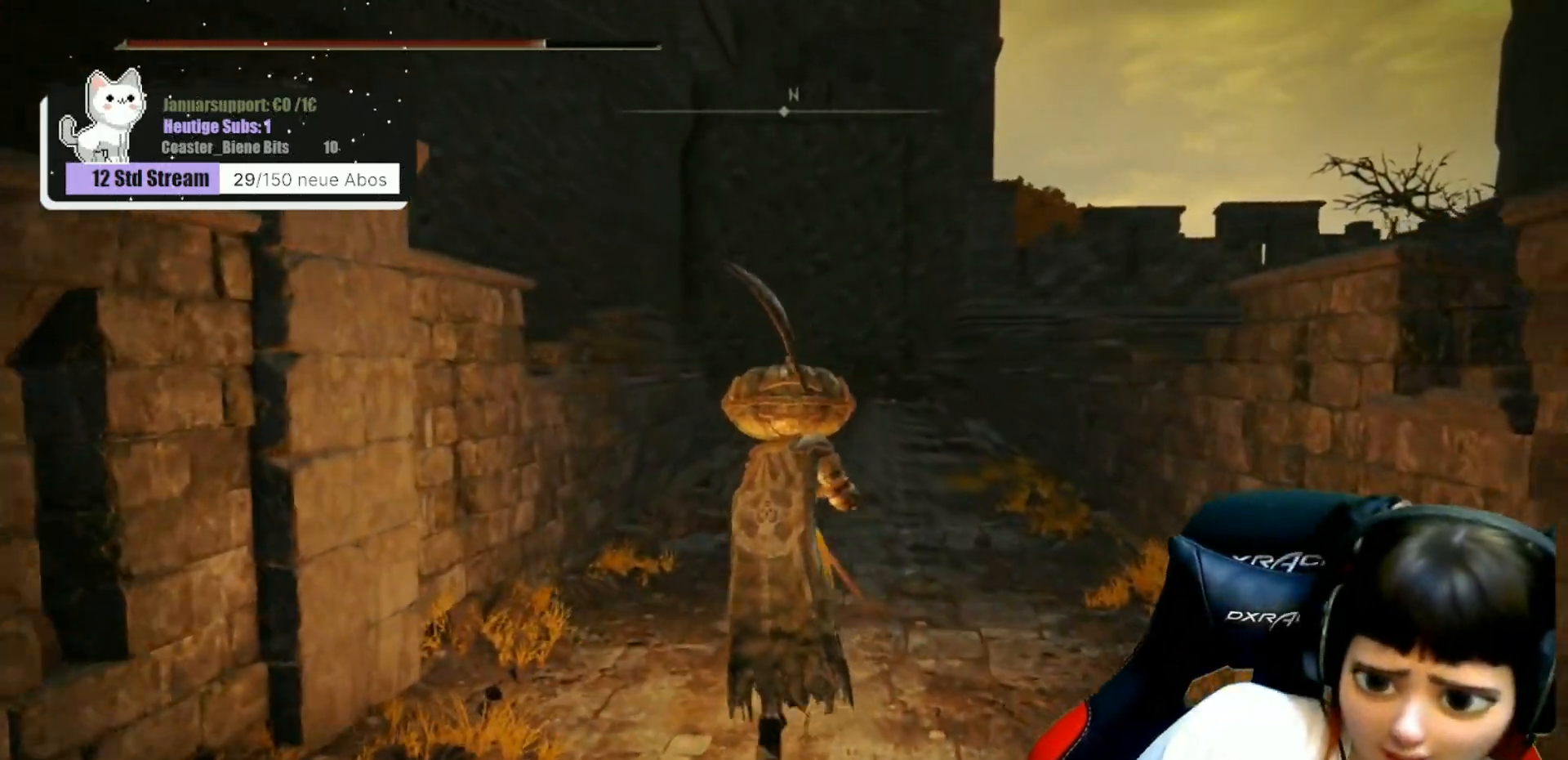
{"buttons": [], "left_stick": "up", "right_stick": "center", "events": []}
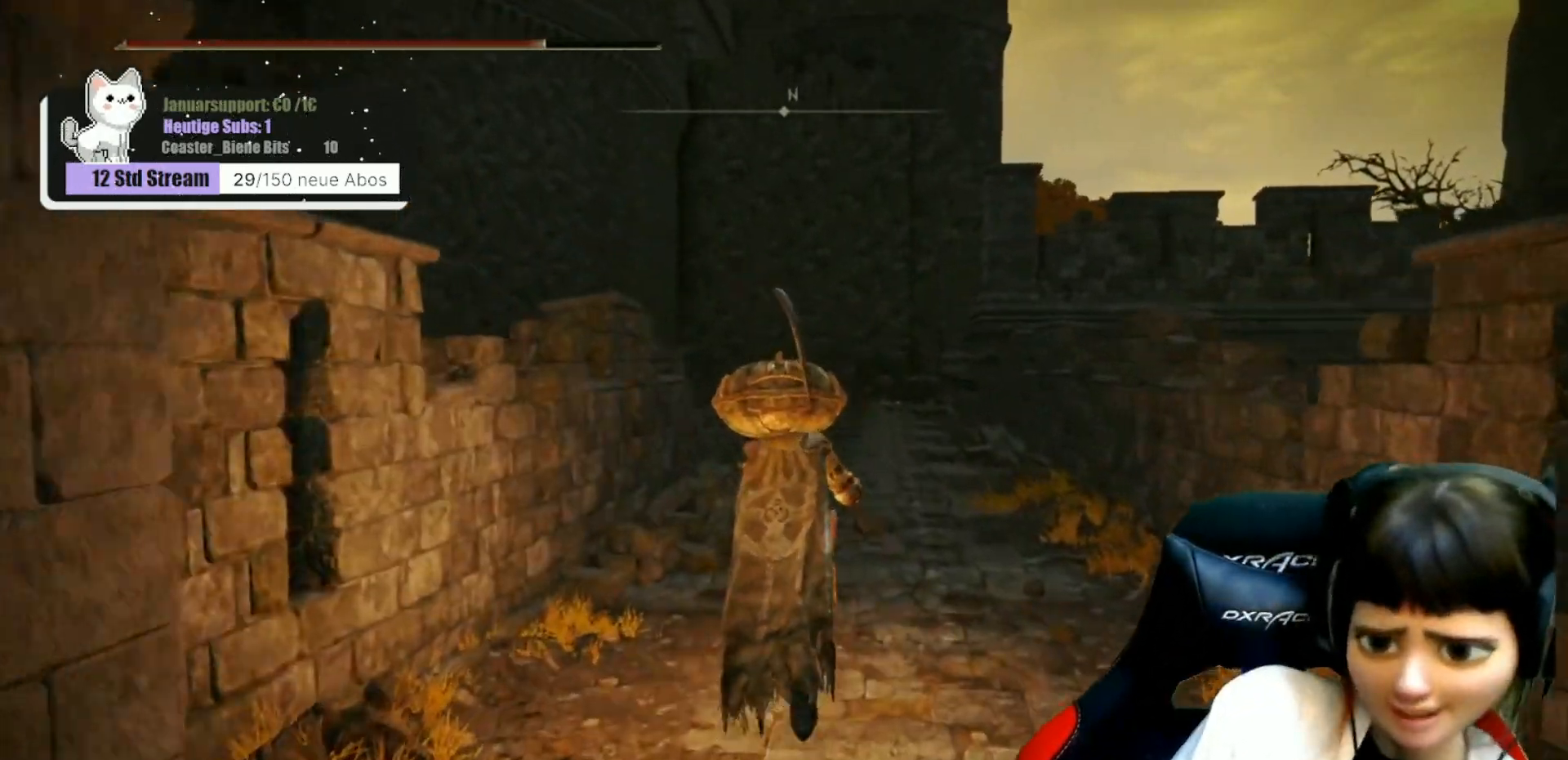
{"buttons": [], "left_stick": "up", "right_stick": "center", "events": []}
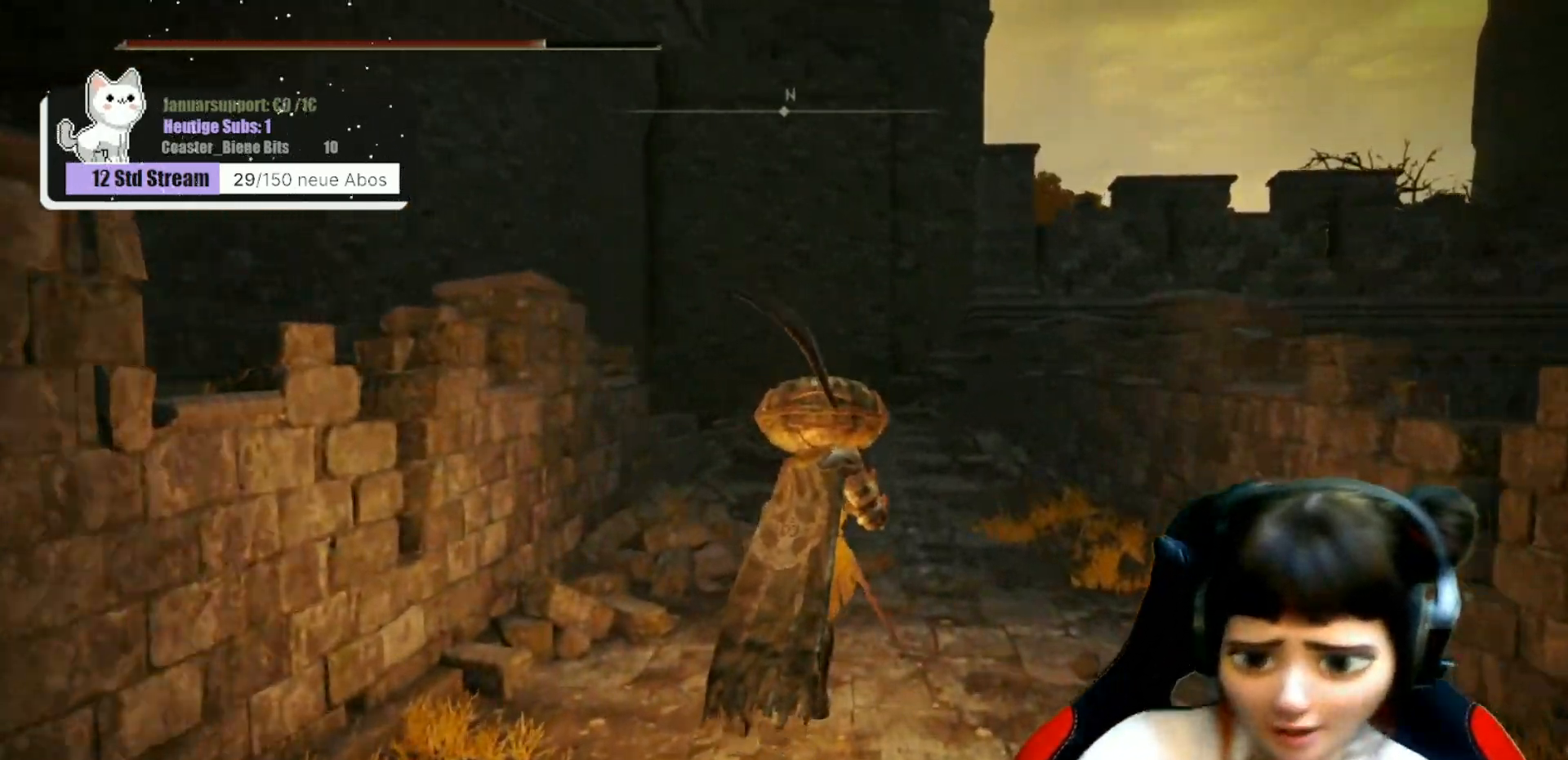
{"buttons": [], "left_stick": "up", "right_stick": "center", "events": []}
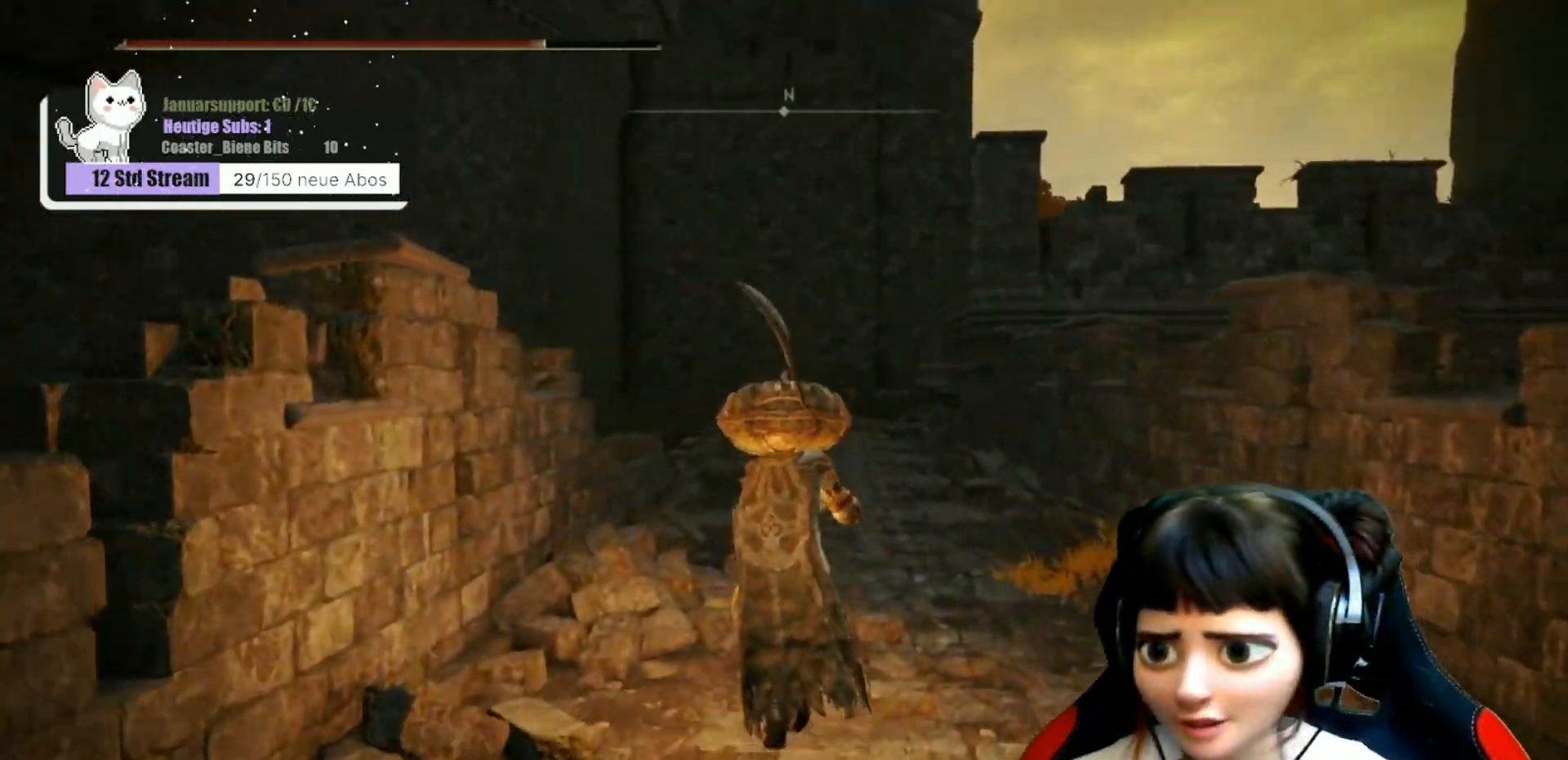
{"buttons": [], "left_stick": "up", "right_stick": "center", "events": [[300, "right_stick", "down"], [400, "right_stick", "center"]]}
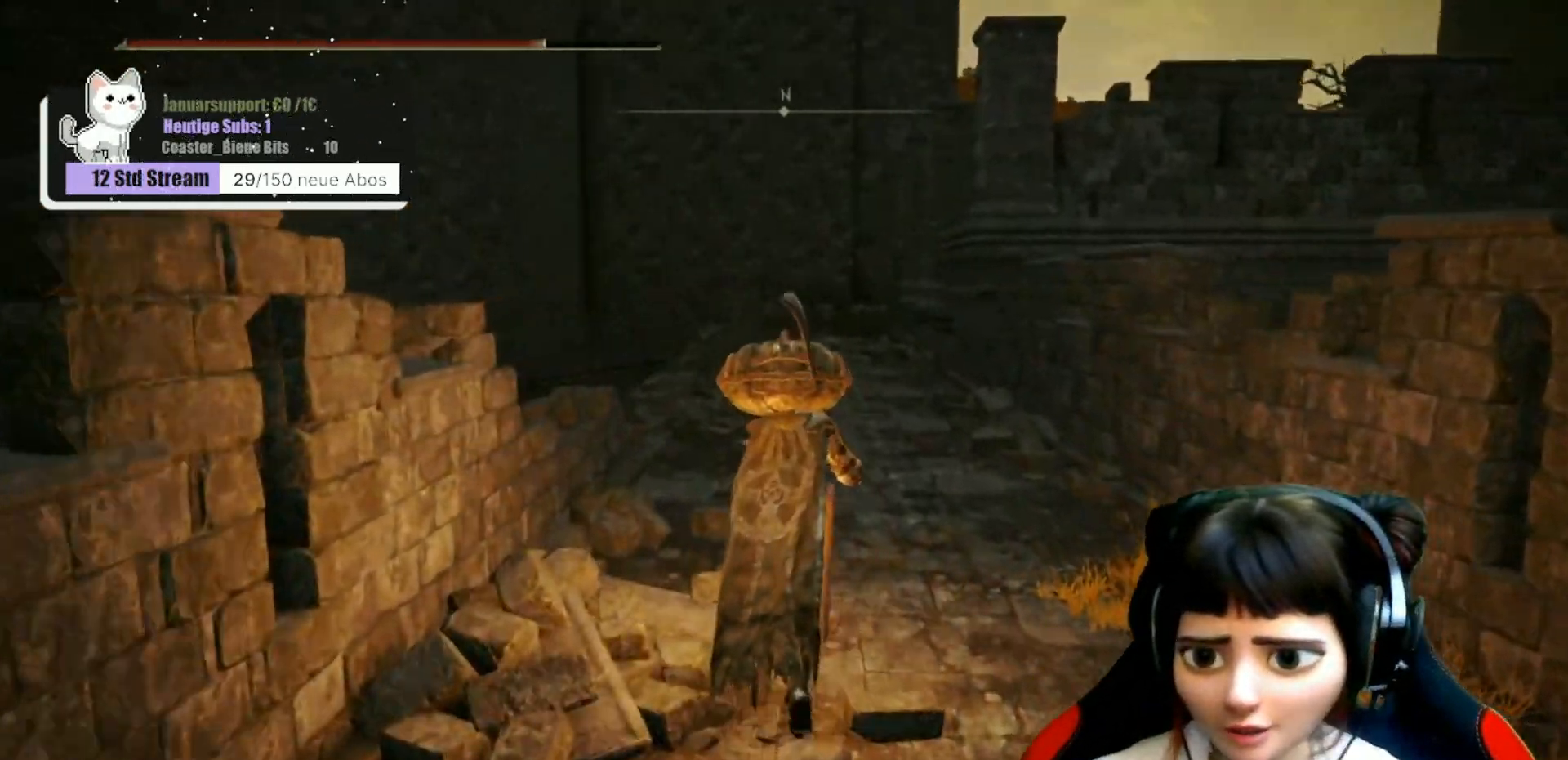
{"buttons": [], "left_stick": "up", "right_stick": "center", "events": [[233, "right_stick", "down-left"], [383, "right_stick", "up-left"], [450, "right_stick", "center"]]}
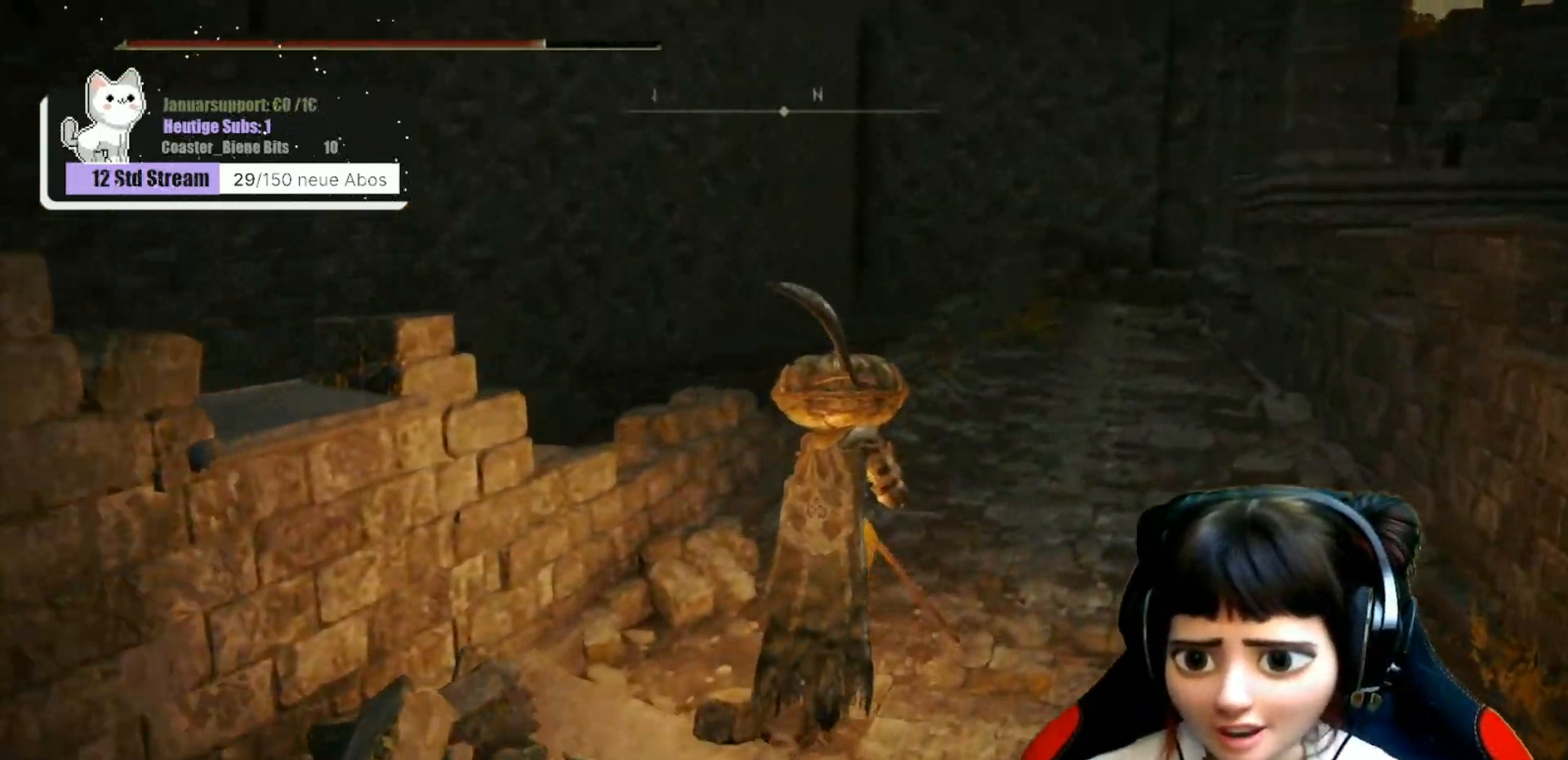
{"buttons": [], "left_stick": "up", "right_stick": "center", "events": [[183, "right_stick", "down-right"], [333, "right_stick", "center"]]}
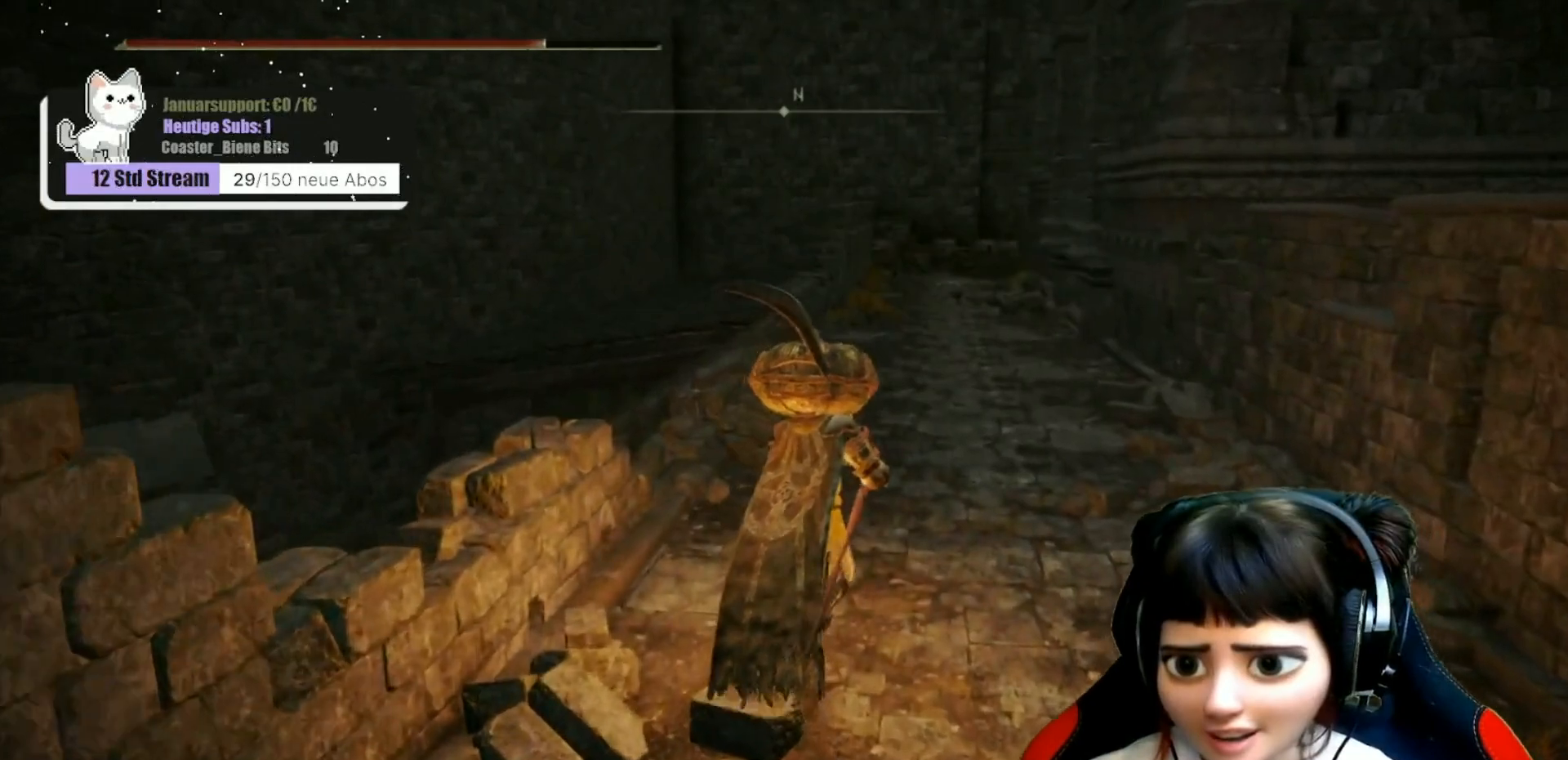
{"buttons": [], "left_stick": "up", "right_stick": "center", "events": []}
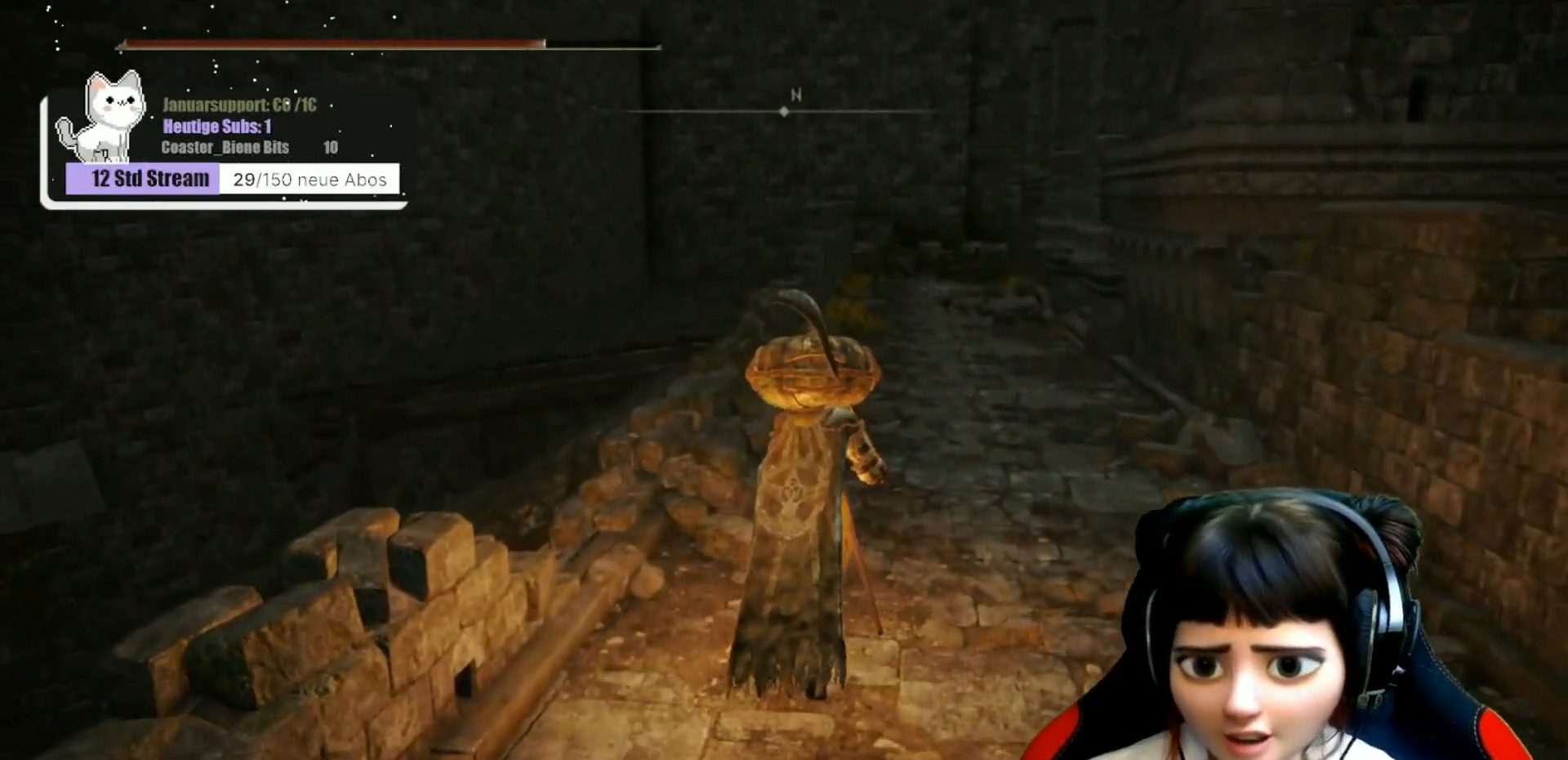
{"buttons": [], "left_stick": "up", "right_stick": "down-left", "events": [[50, "right_stick", "down-left"]]}
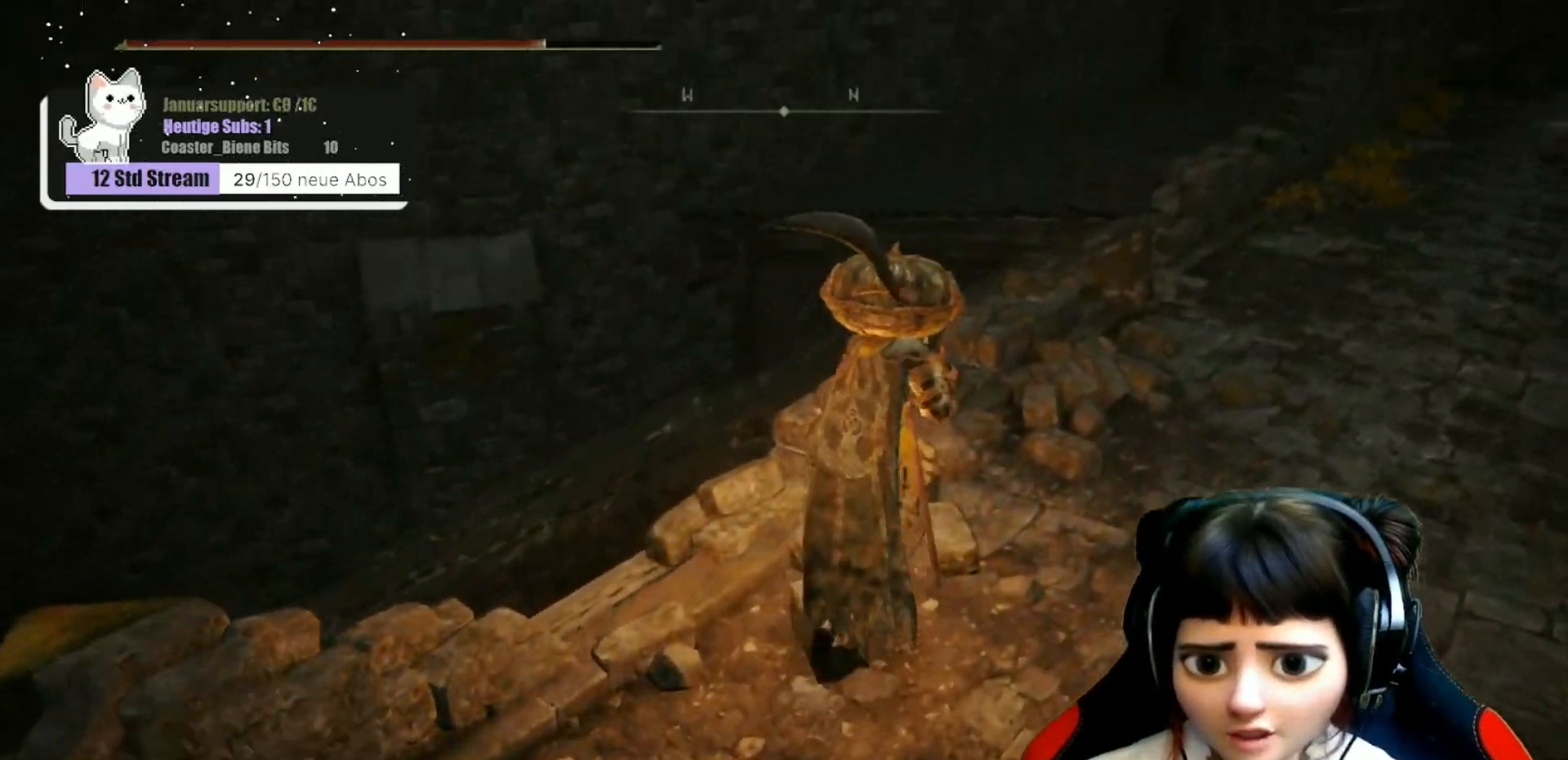
{"buttons": [], "left_stick": "center", "right_stick": "down-left", "events": [[33, "left_stick", "up-right"], [333, "left_stick", "center"]]}
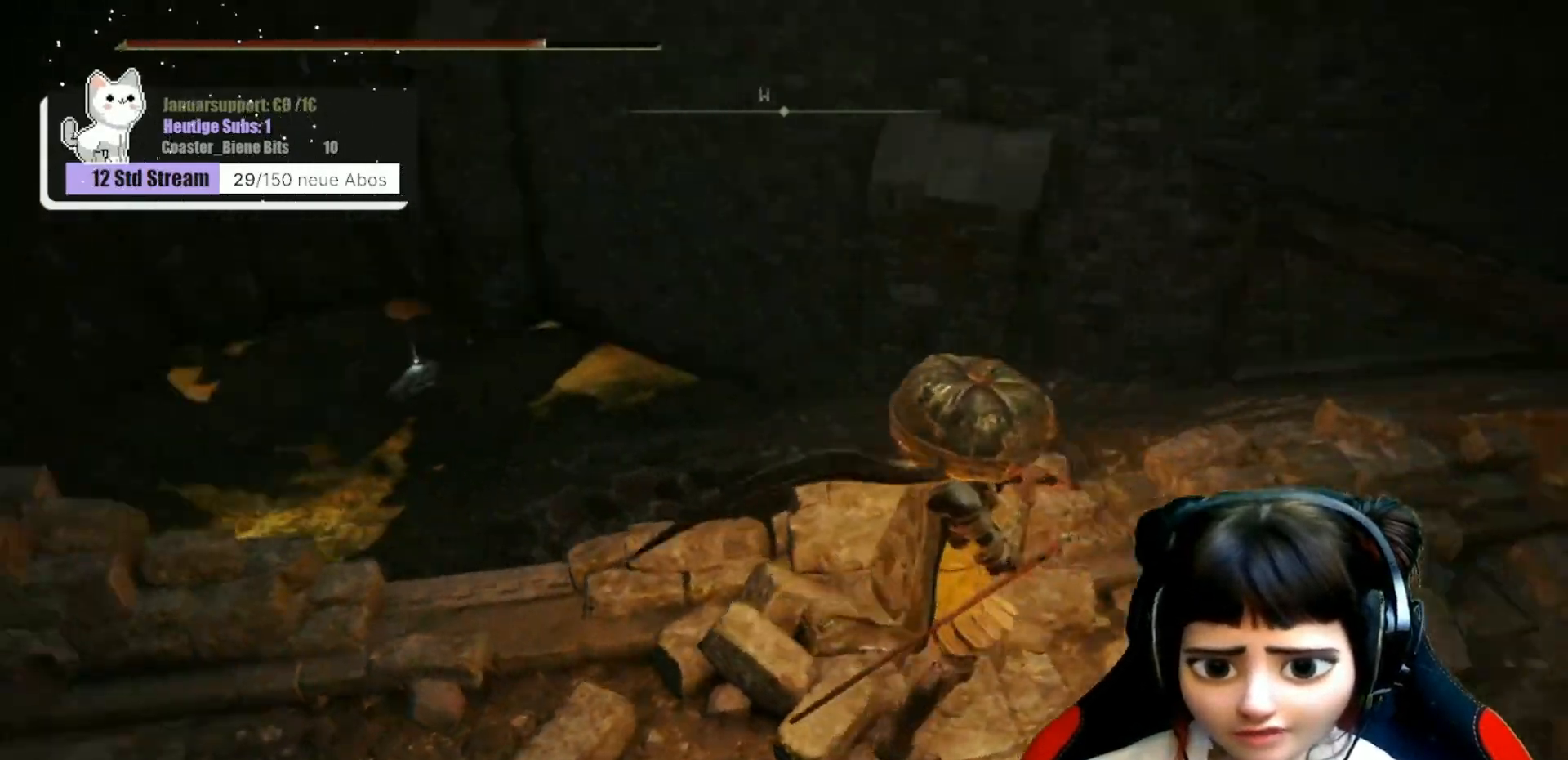
{"buttons": [], "left_stick": "center", "right_stick": "center", "events": [[117, "right_stick", "center"]]}
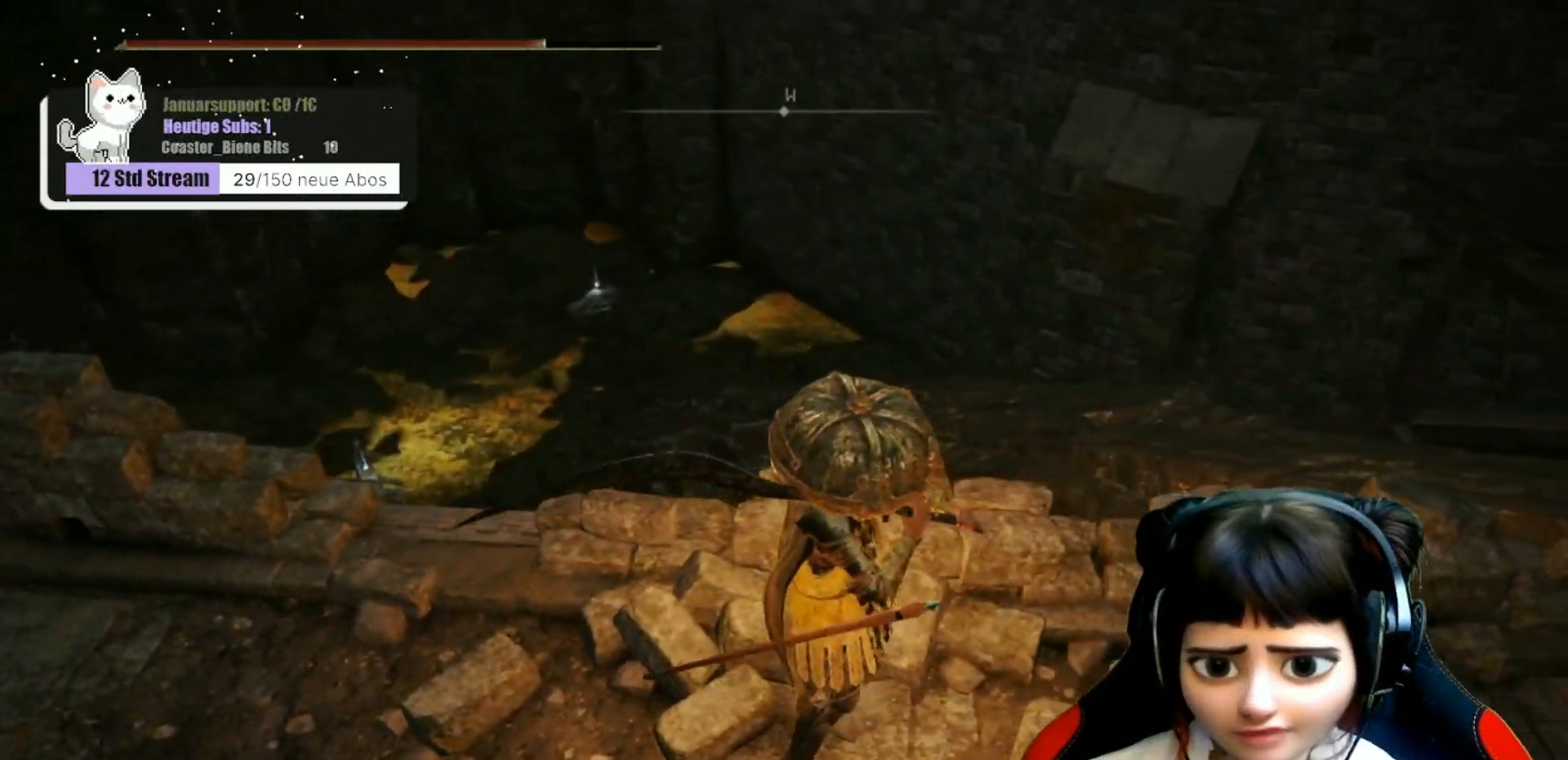
{"buttons": [], "left_stick": "center", "right_stick": "center", "events": [[133, "right_stick", "down-left"], [367, "right_stick", "center"]]}
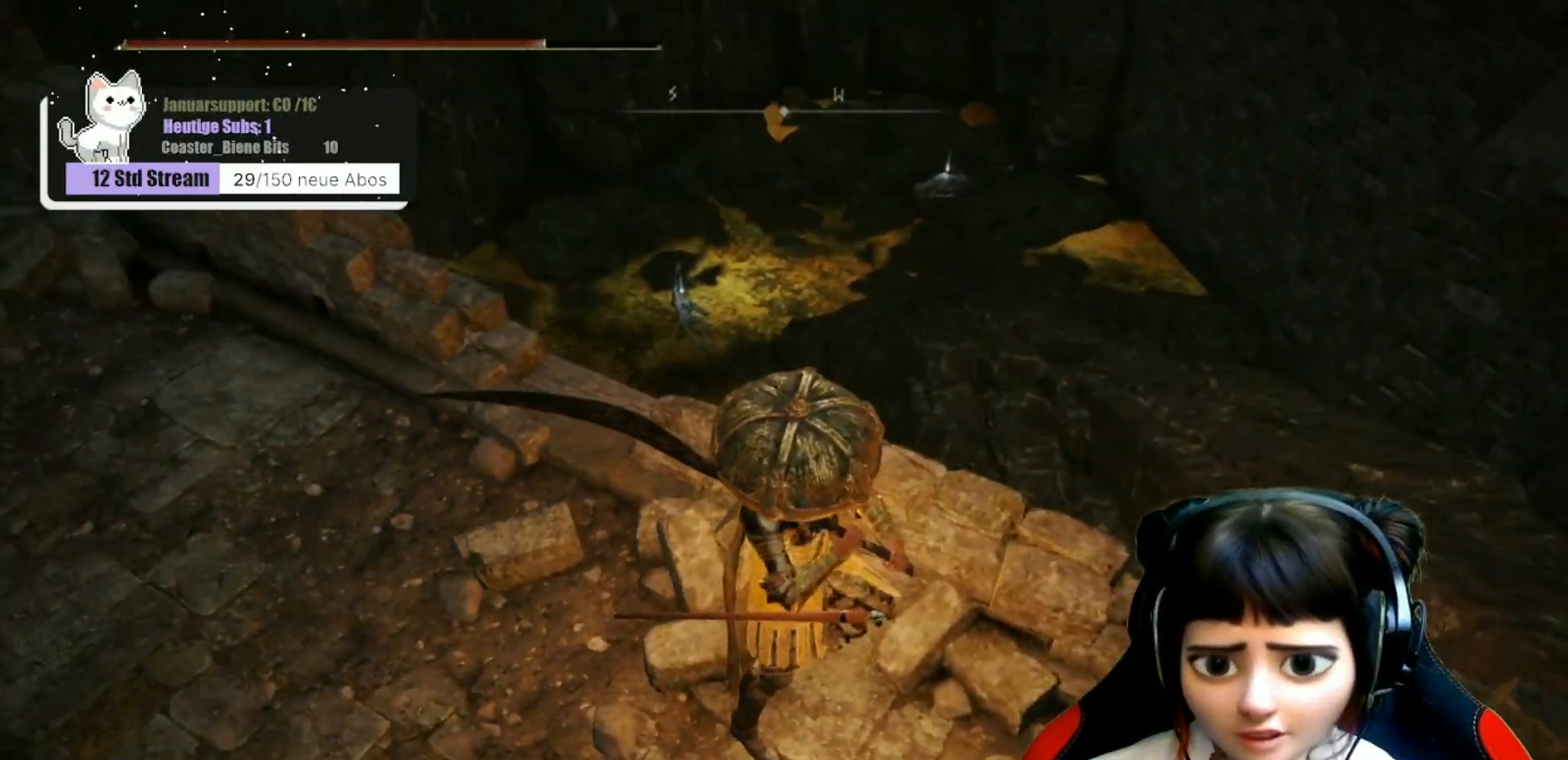
{"buttons": [], "left_stick": "down-right", "right_stick": "center", "events": [[383, "left_stick", "down-right"]]}
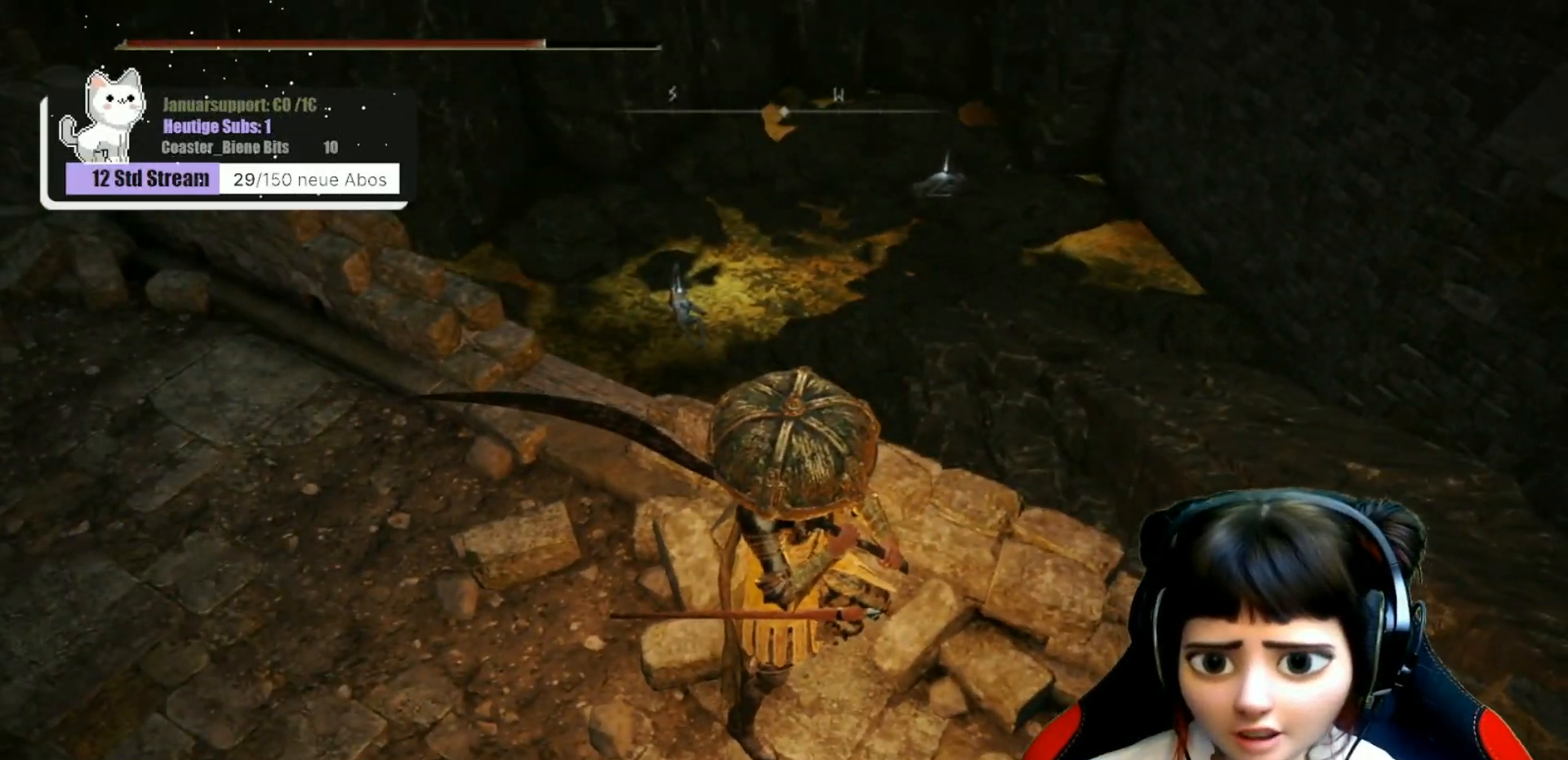
{"buttons": [], "left_stick": "up-right", "right_stick": "up-right", "events": [[67, "right_stick", "right"], [417, "left_stick", "up-right"], [417, "right_stick", "up-right"]]}
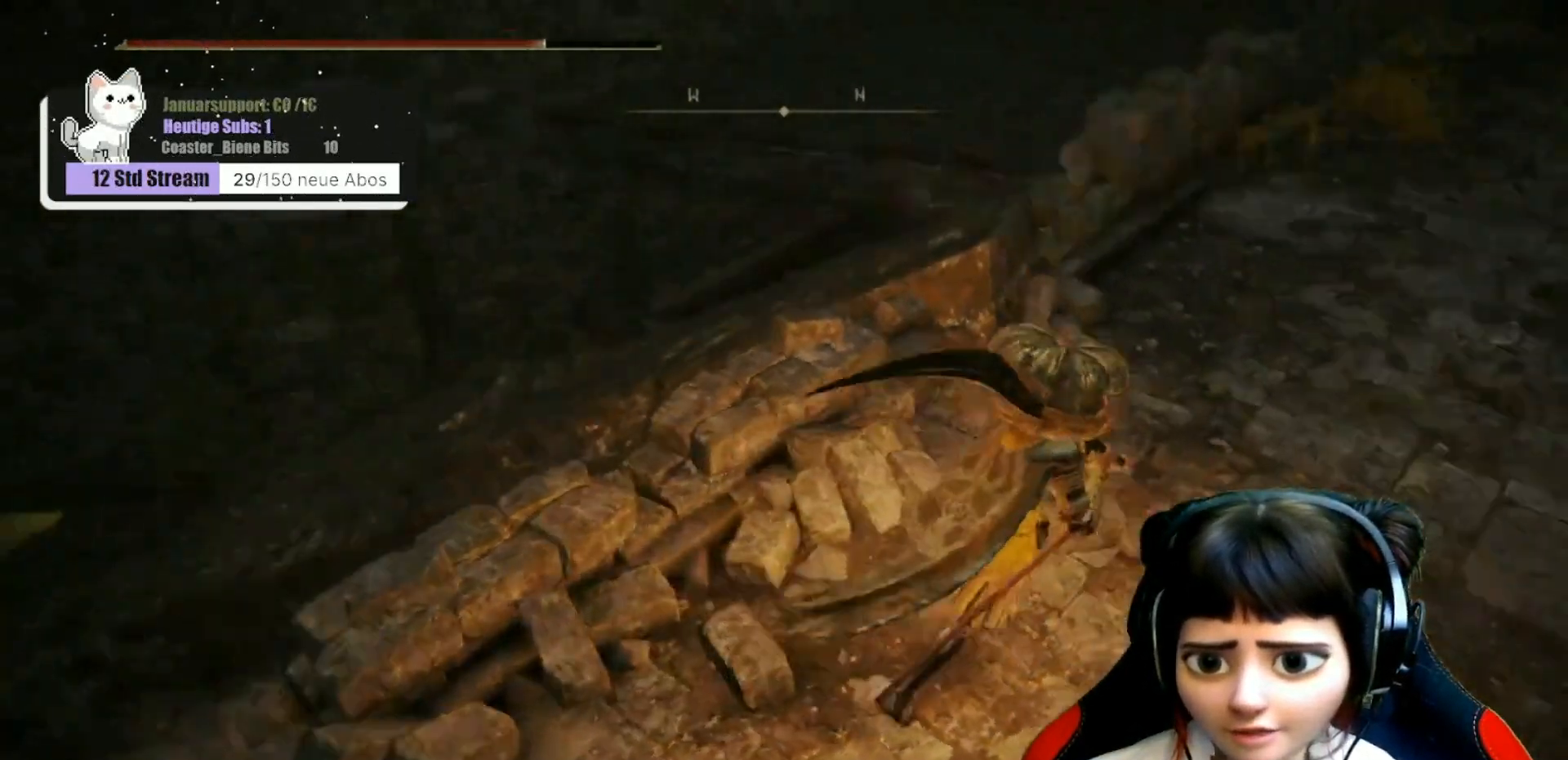
{"buttons": [], "left_stick": "up", "right_stick": "up-right", "events": [[117, "right_stick", "center"], [467, "left_stick", "up"], [483, "right_stick", "up-right"]]}
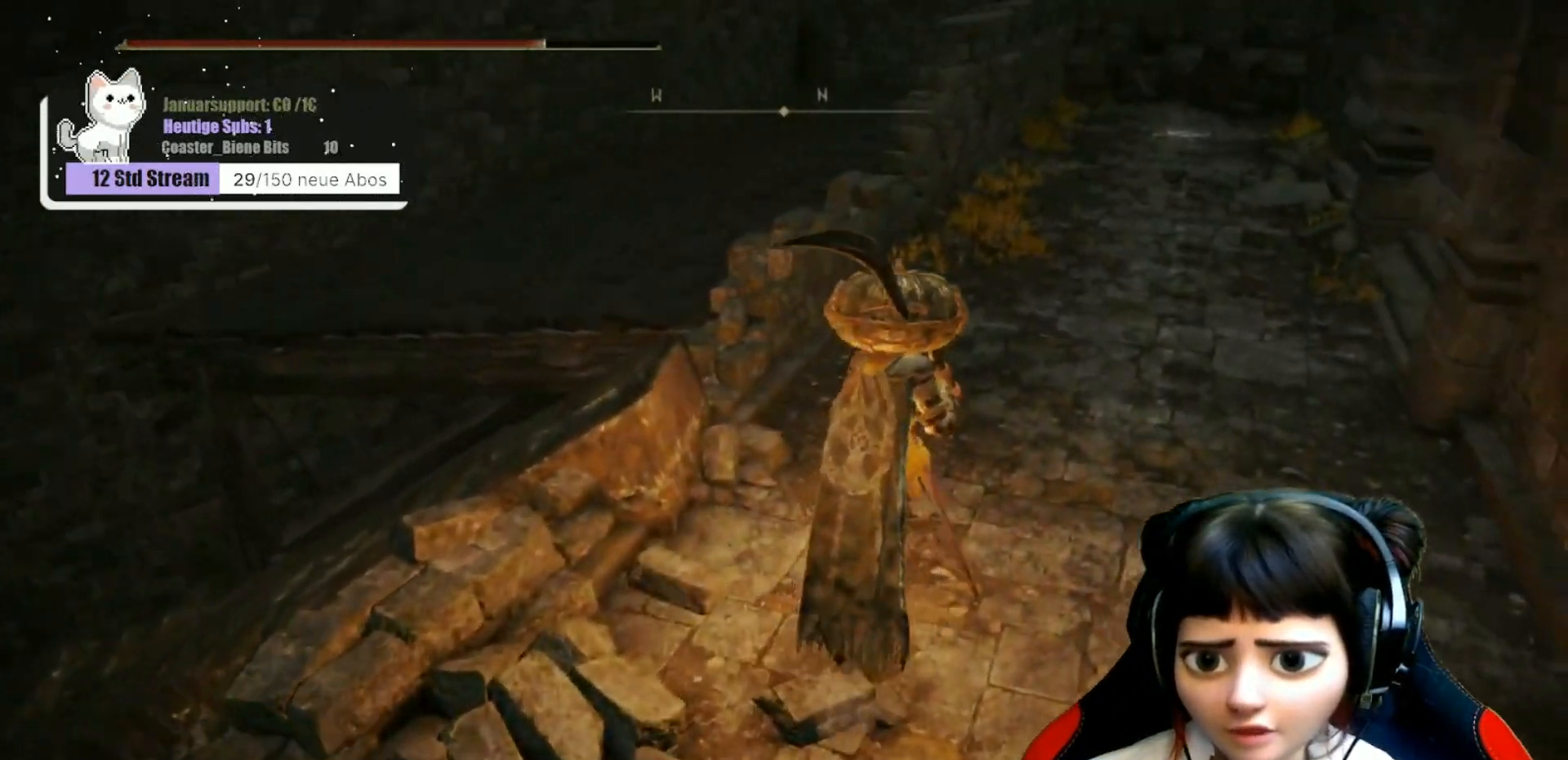
{"buttons": [], "left_stick": "up", "right_stick": "center", "events": [[183, "right_stick", "center"]]}
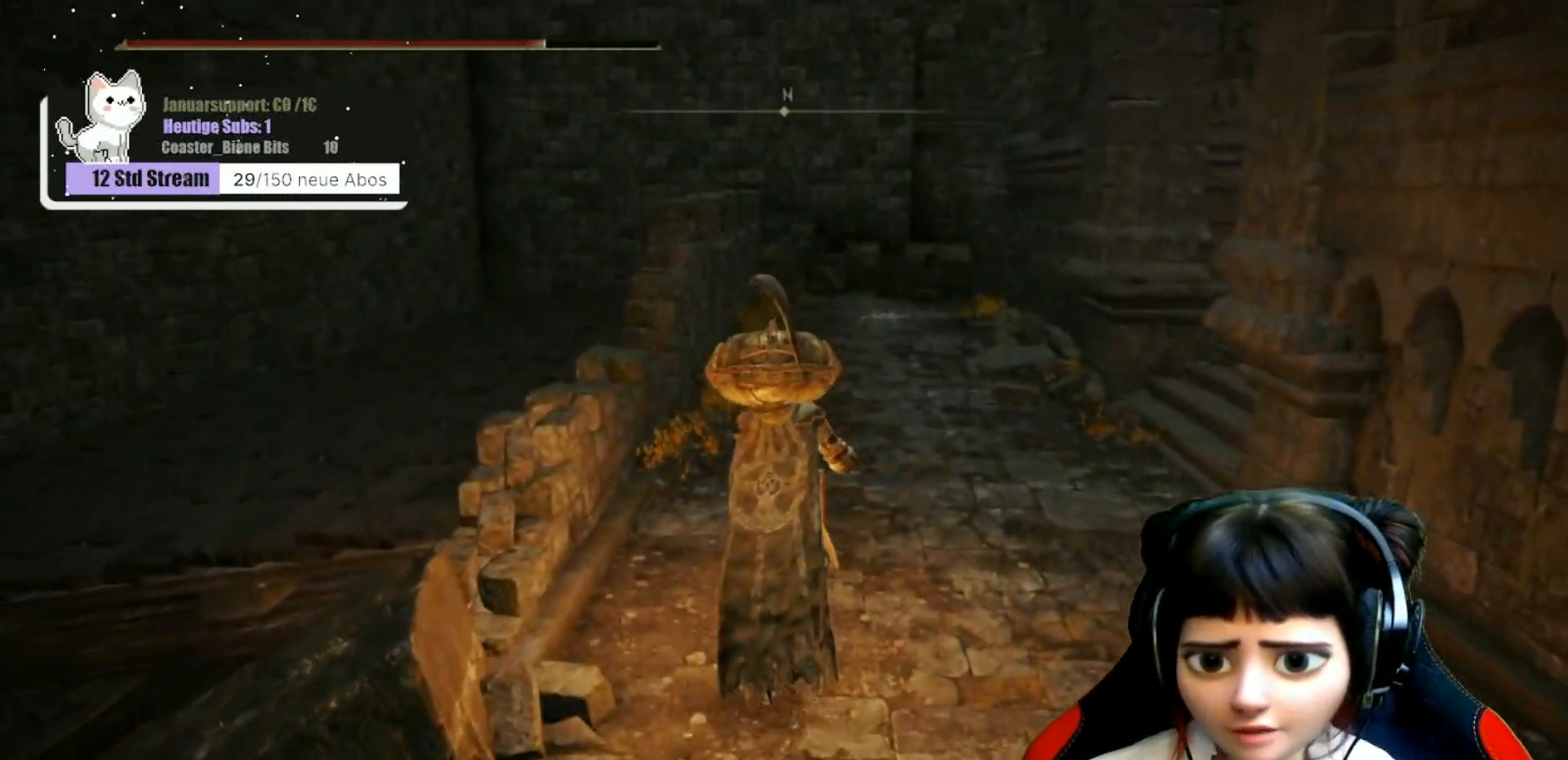
{"buttons": [], "left_stick": "up-left", "right_stick": "up-right", "events": [[250, "right_stick", "right"], [450, "right_stick", "up-right"], [483, "left_stick", "up-left"]]}
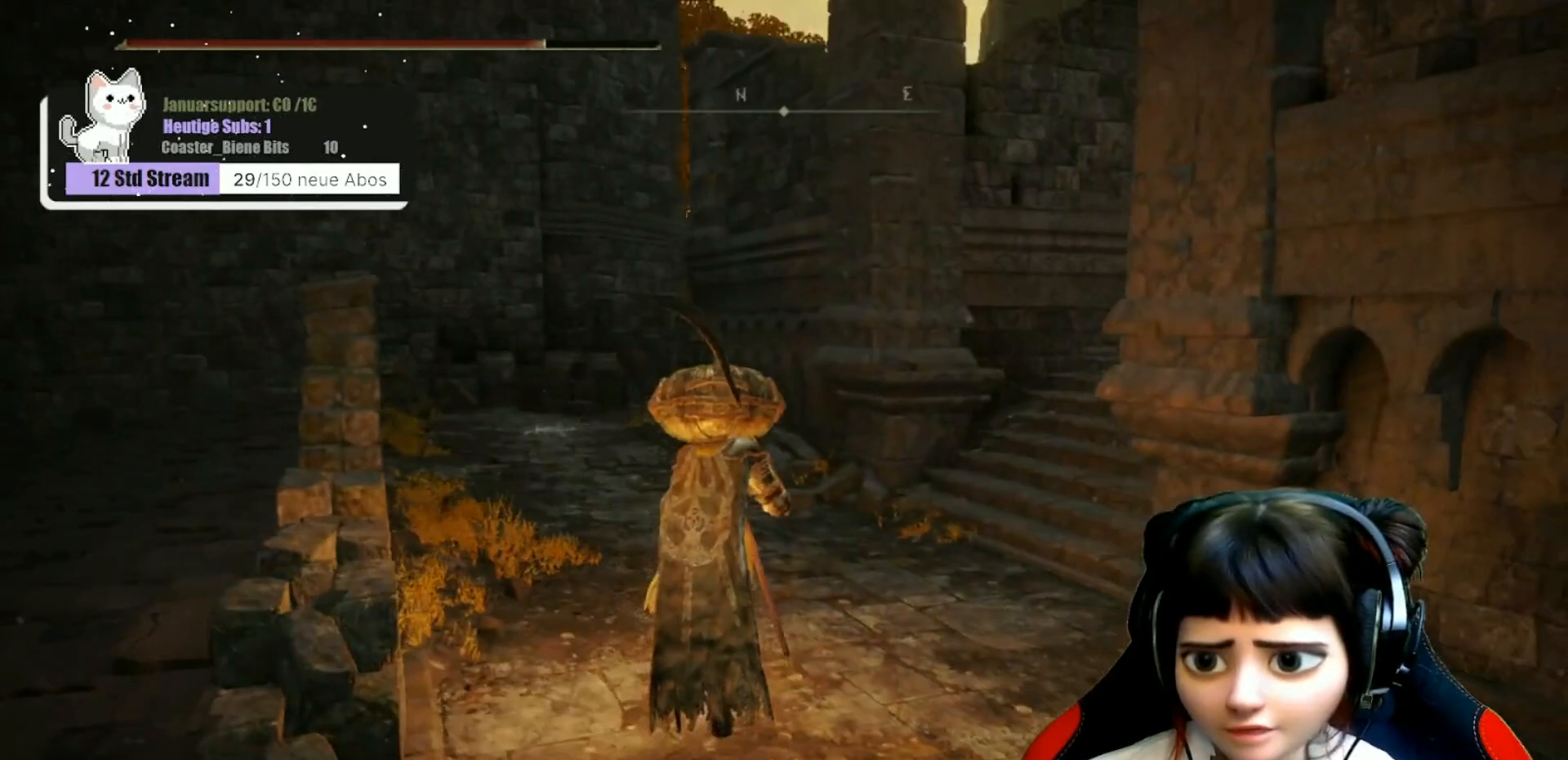
{"buttons": [], "left_stick": "center", "right_stick": "right", "events": [[83, "left_stick", "center"], [167, "right_stick", "right"]]}
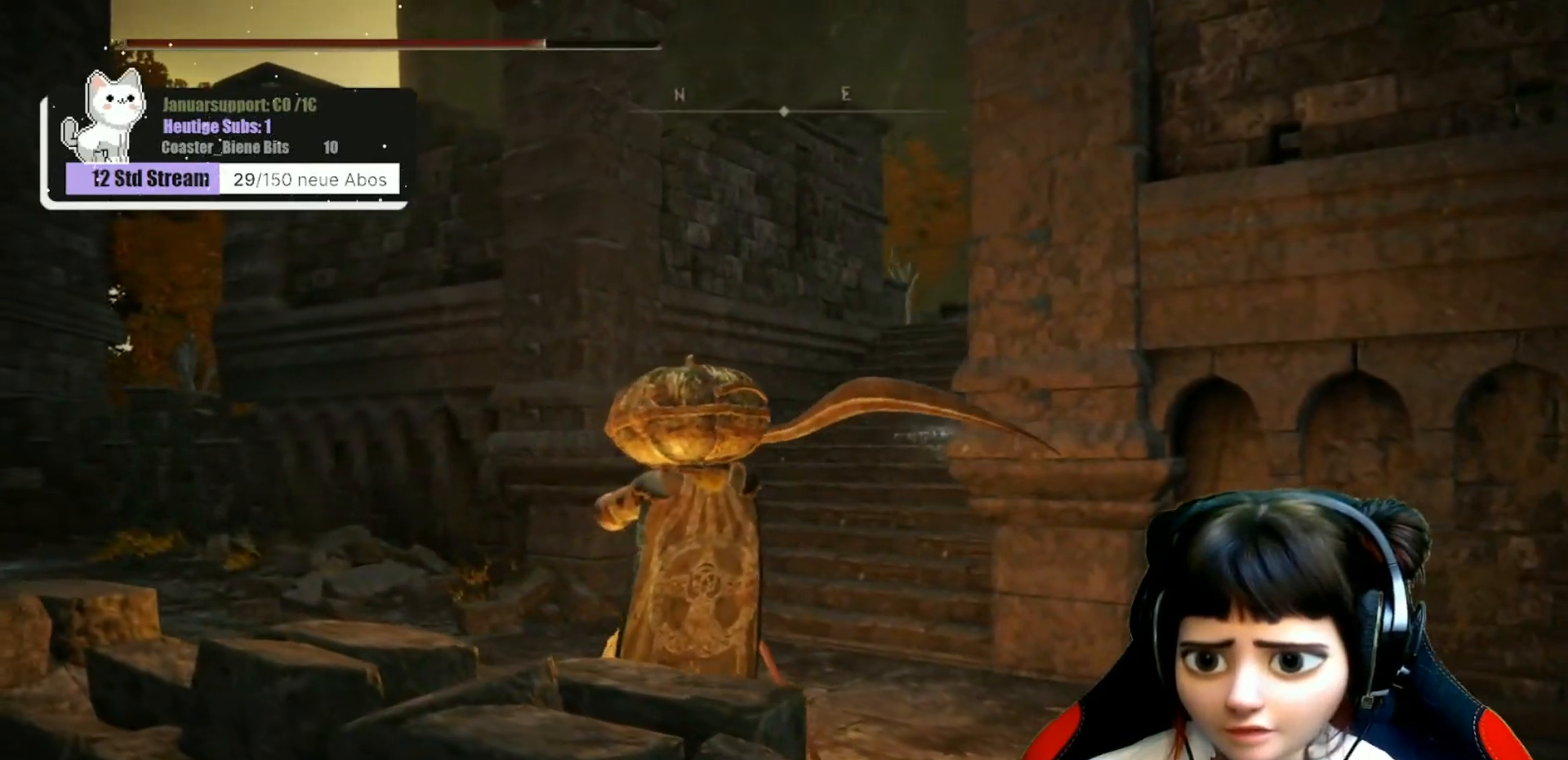
{"buttons": [], "left_stick": "center", "right_stick": "center", "events": [[450, "right_stick", "center"]]}